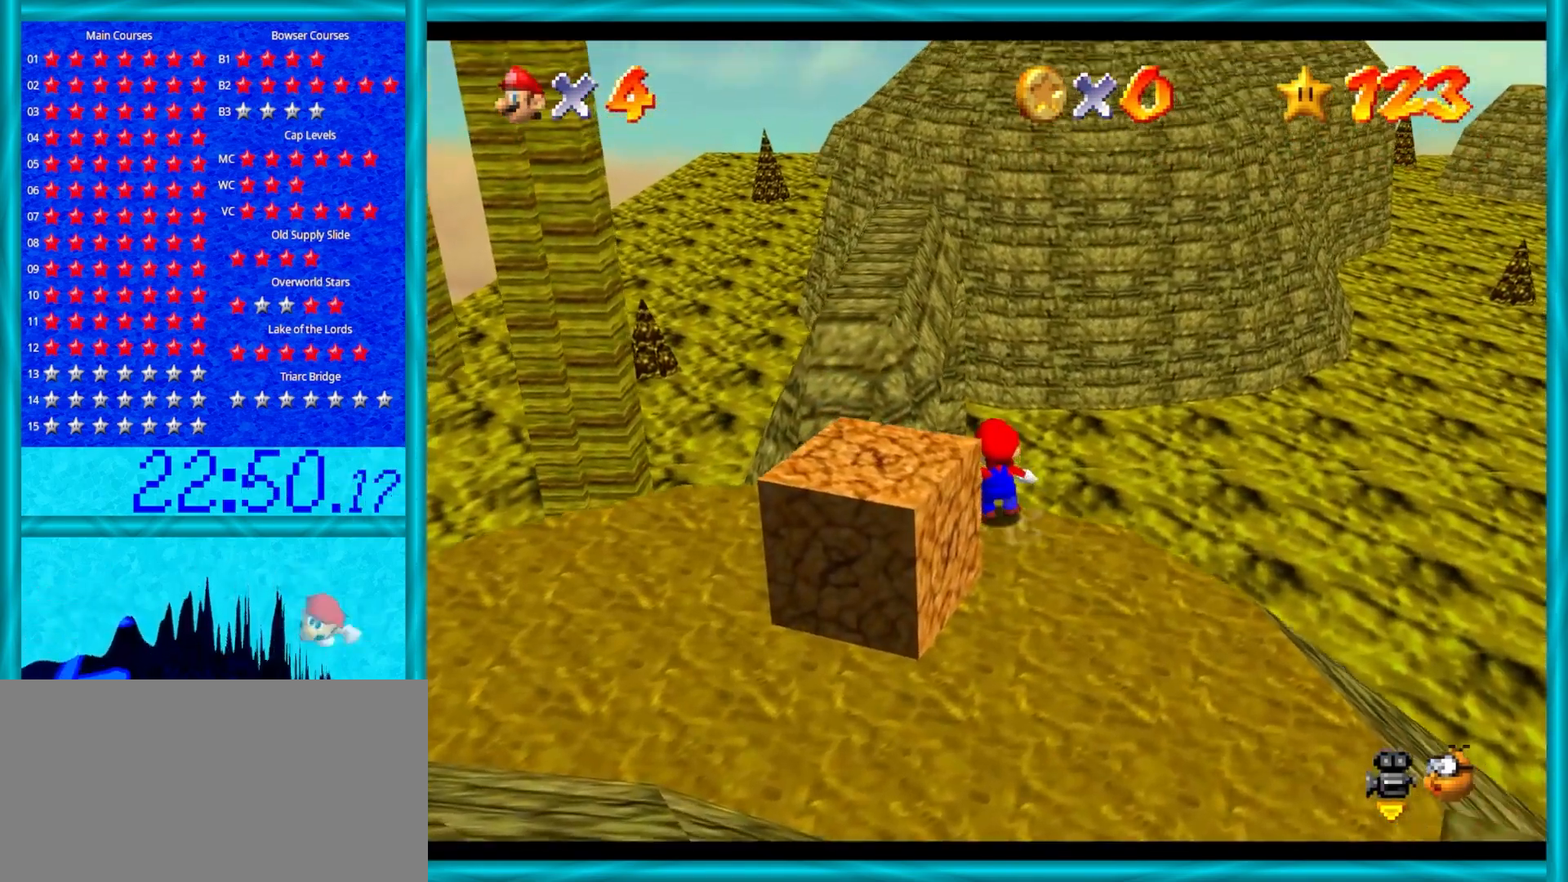
Gameplay with a controller (Nintendo layout); each line is a JSON object with the inputs held at the frame after it. "events" lists button and stick changes between this image and that frame as [ms after this image, input, new state], when the widget could be followed in between. Not read: L1 L3 R3.
{"buttons": [], "left_stick": "up", "events": [[67, "A", "down"], [383, "Z", "up"], [483, "A", "up"]]}
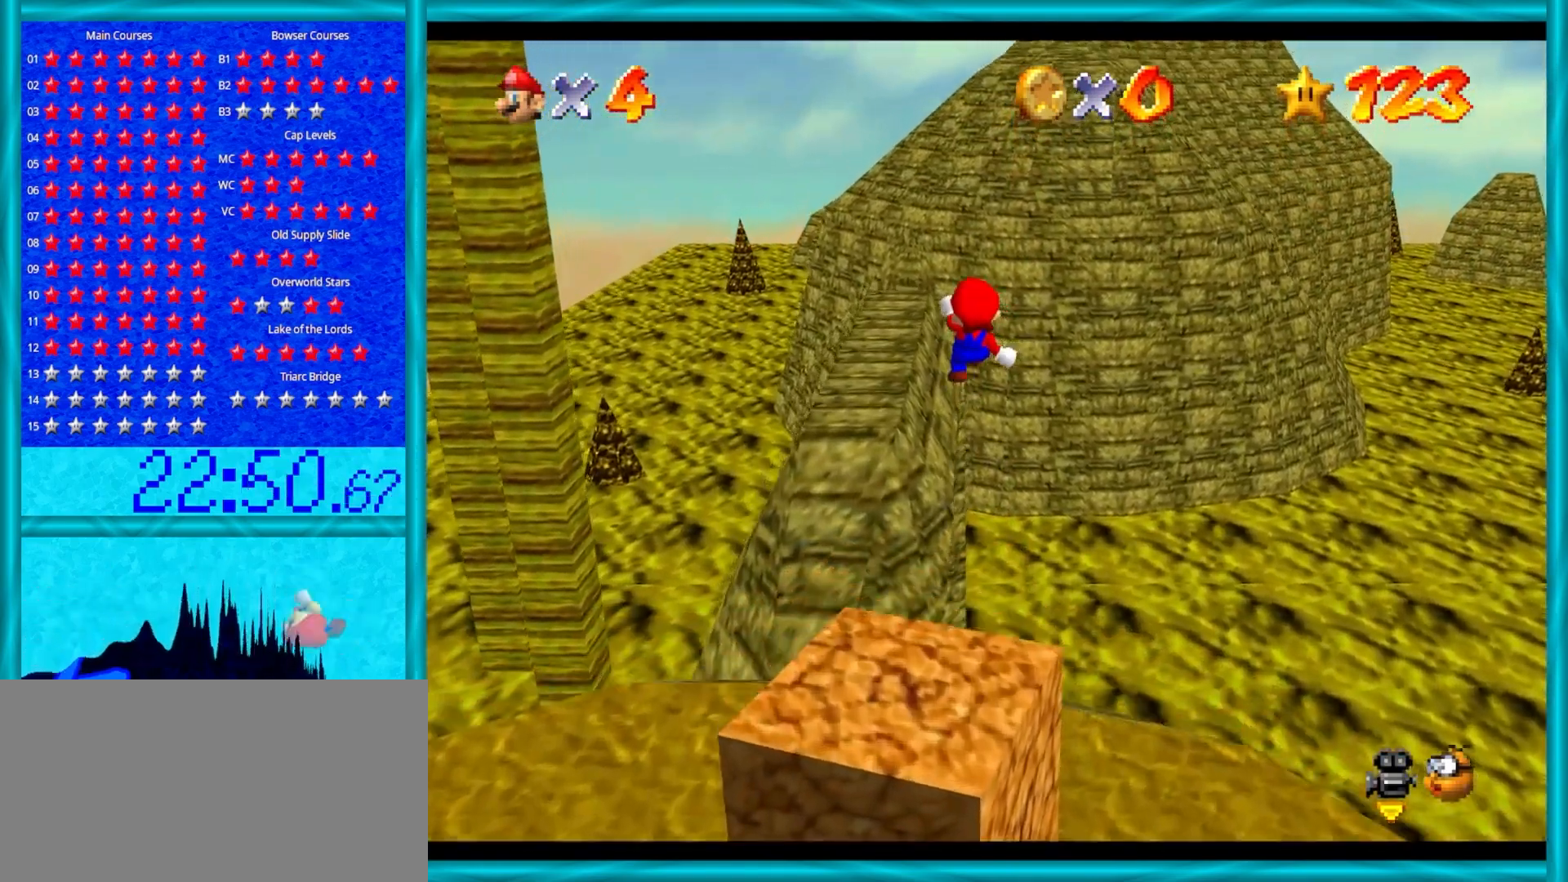
{"buttons": ["C_RIGHT"], "left_stick": "up", "events": [[417, "C_RIGHT", "down"]]}
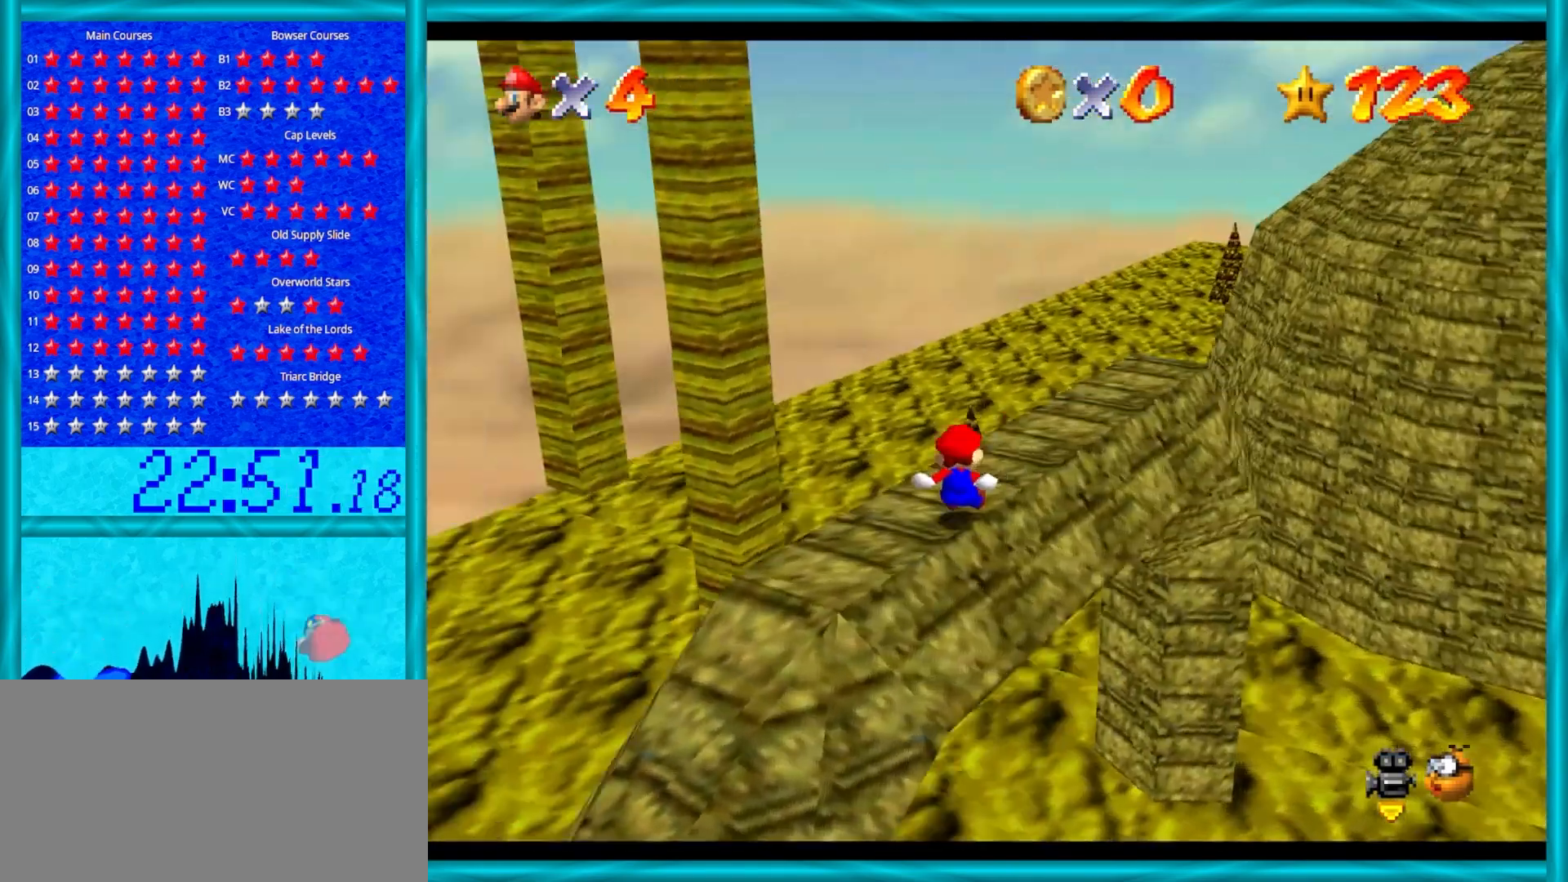
{"buttons": [], "left_stick": "center", "events": [[33, "C_RIGHT", "up"], [33, "left_stick", "center"], [150, "C_RIGHT", "down"], [300, "C_RIGHT", "up"]]}
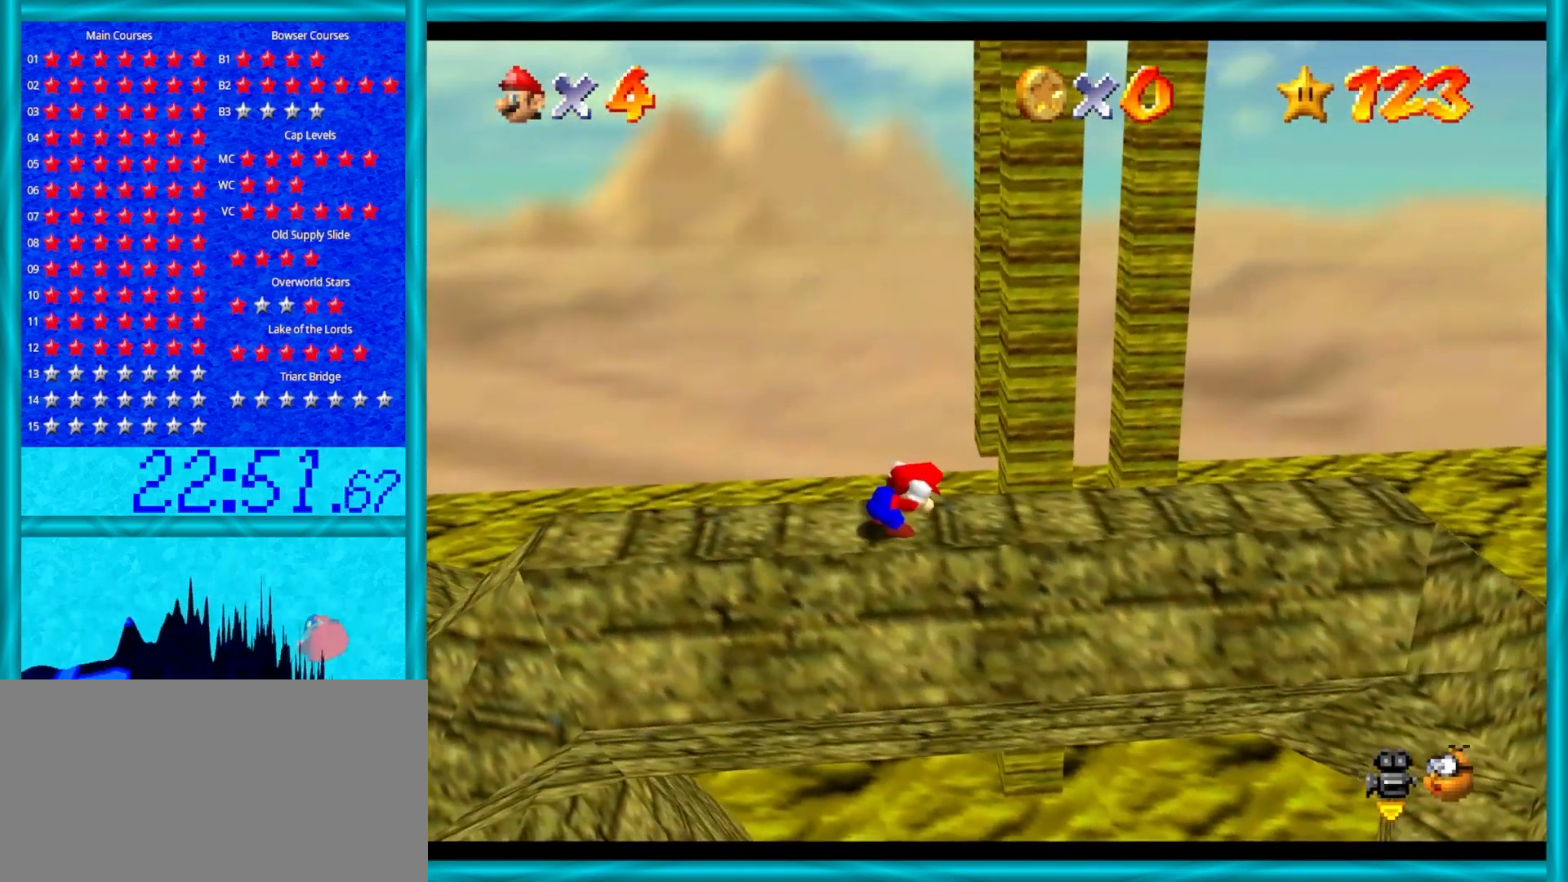
{"buttons": [], "left_stick": "right", "events": [[500, "left_stick", "right"]]}
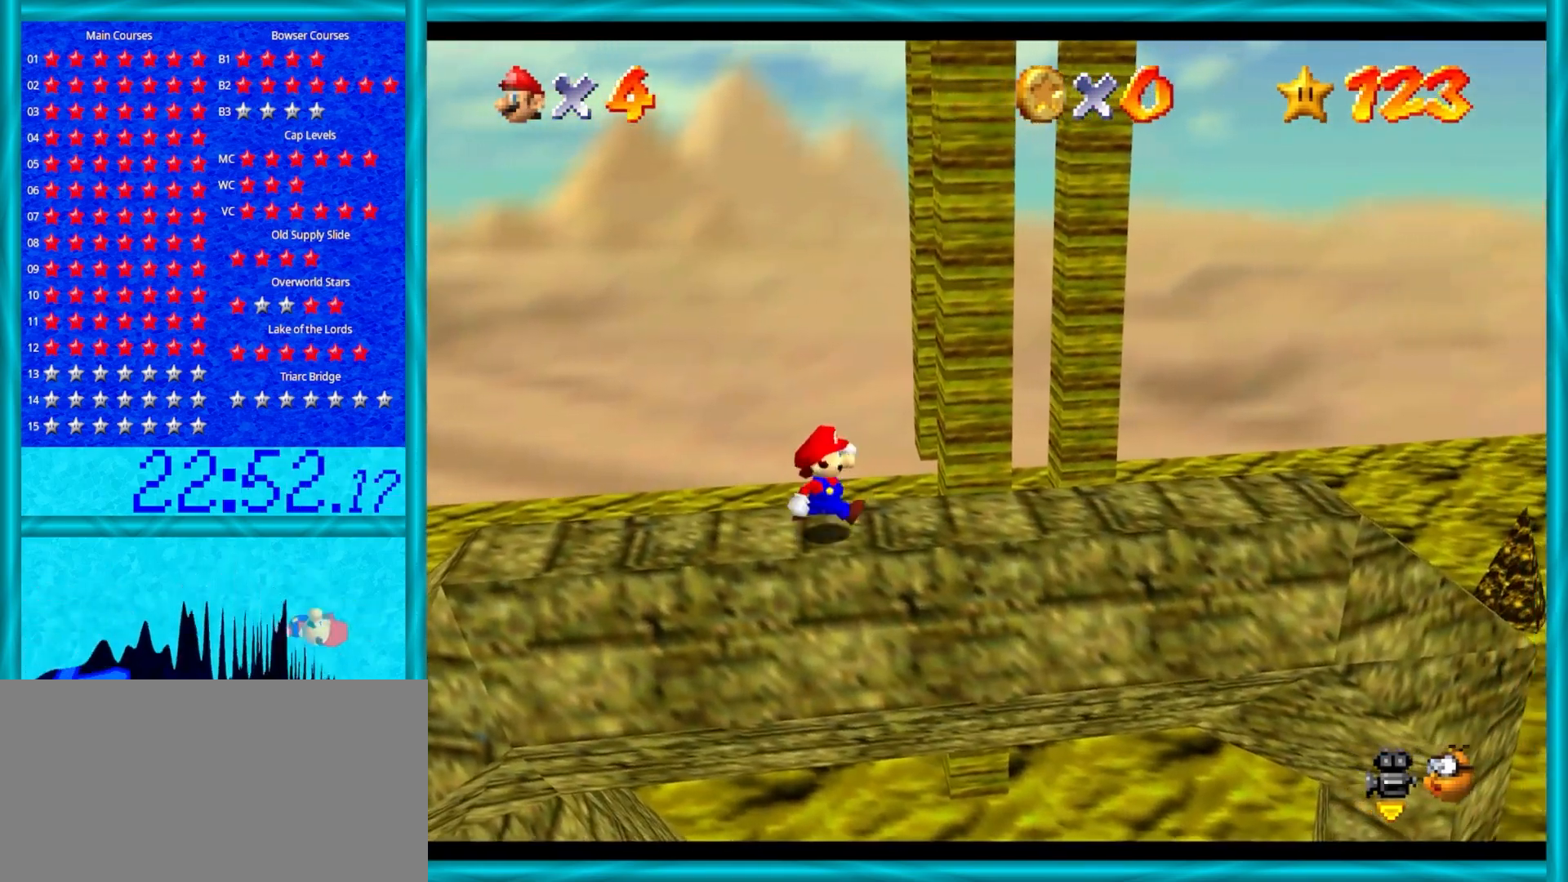
{"buttons": [], "left_stick": "center", "events": [[417, "left_stick", "center"]]}
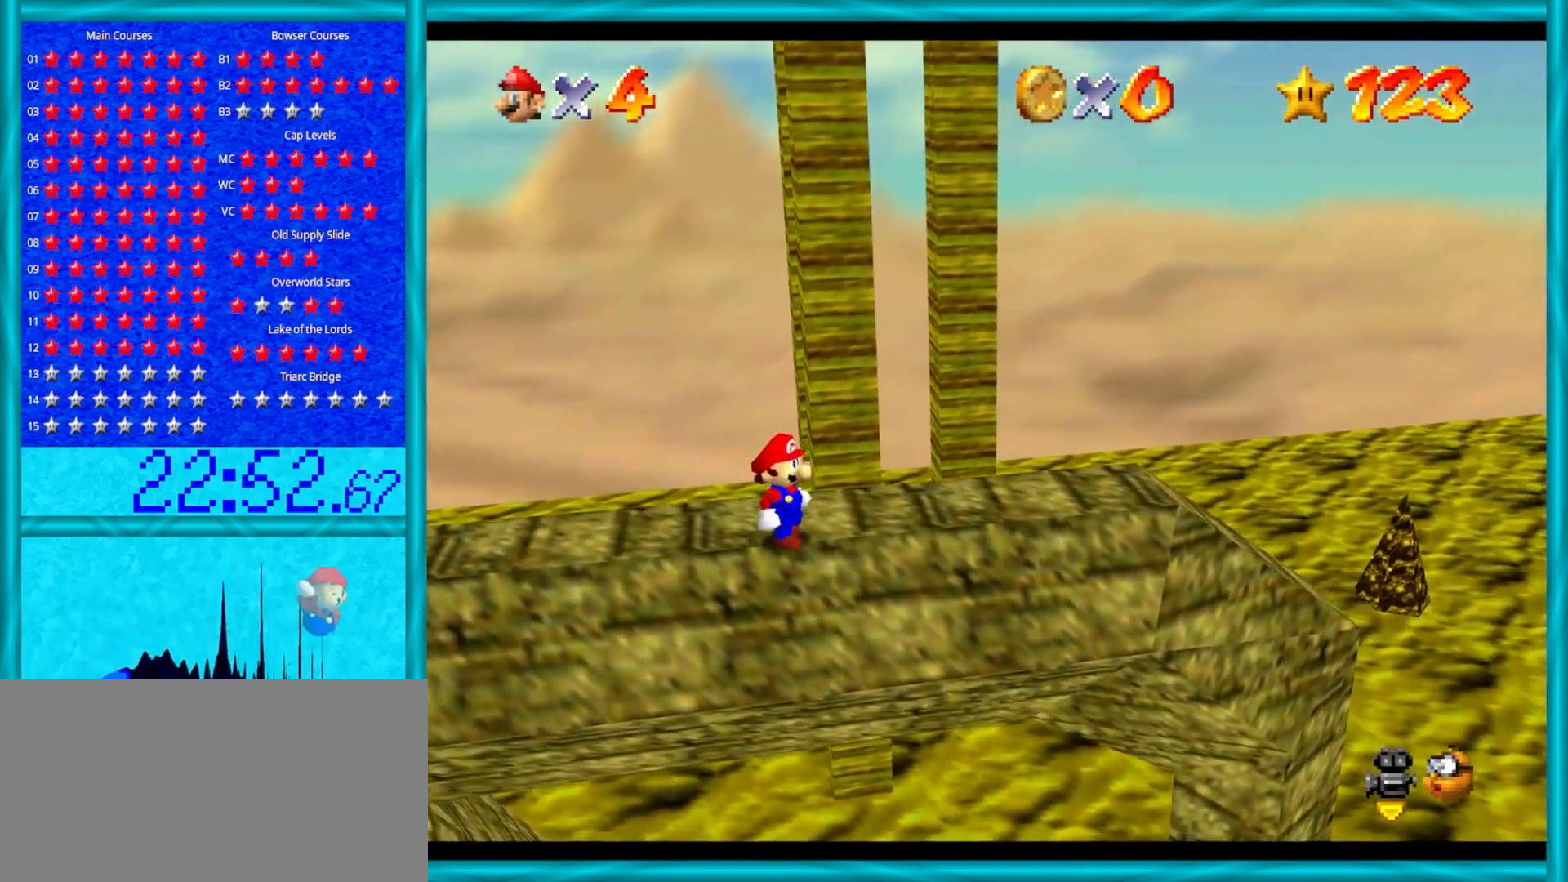
{"buttons": ["A"], "left_stick": "up", "events": [[317, "left_stick", "up"], [483, "A", "down"]]}
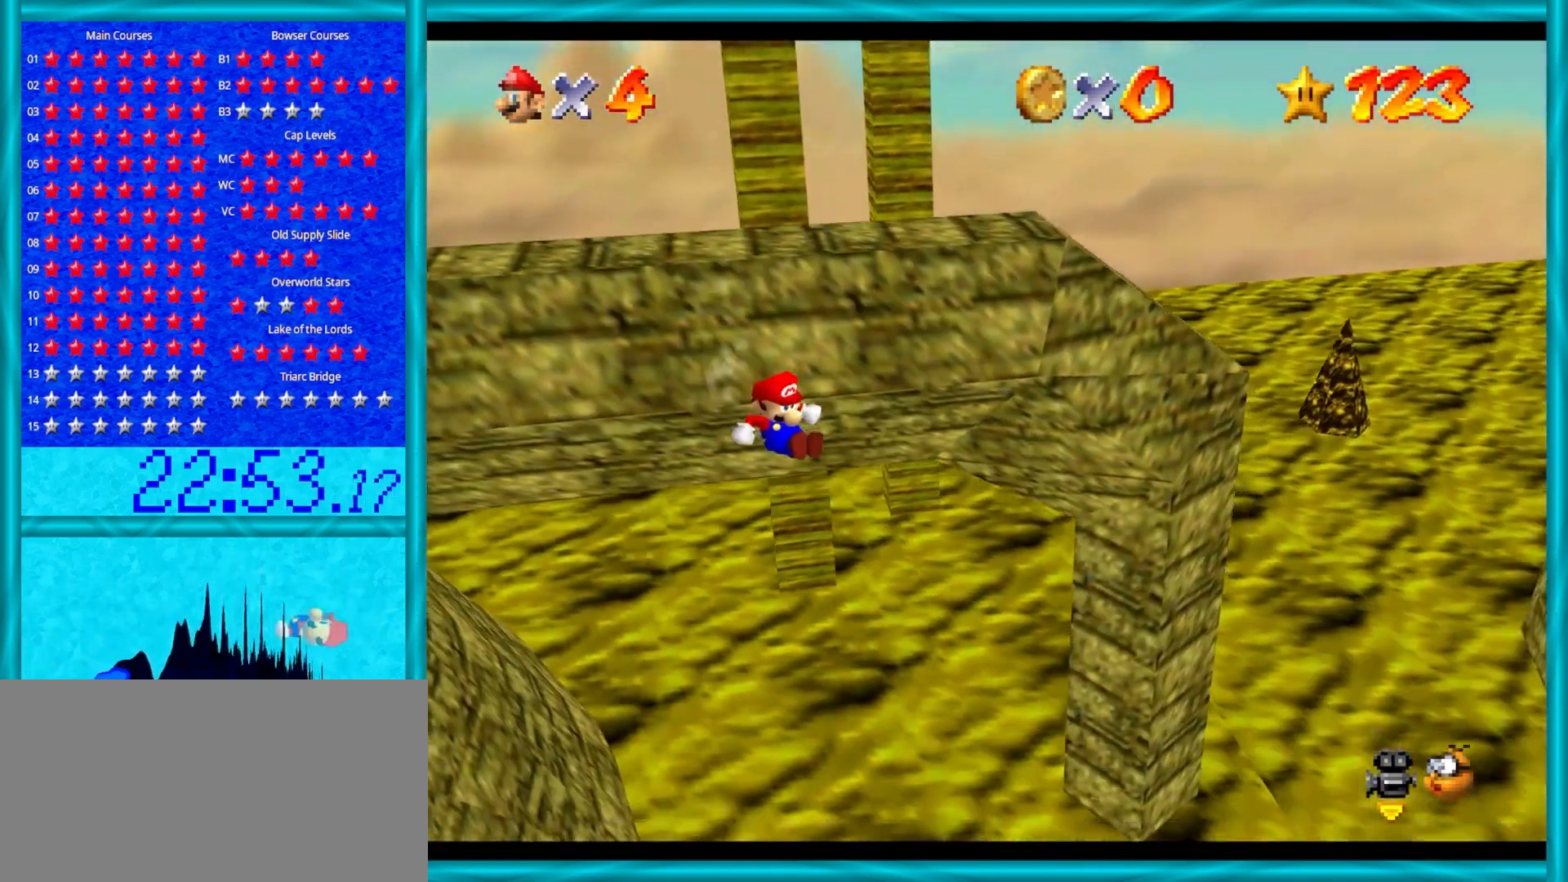
{"buttons": ["A", "B"], "left_stick": "up-left", "events": [[183, "left_stick", "up-left"], [417, "B", "down"]]}
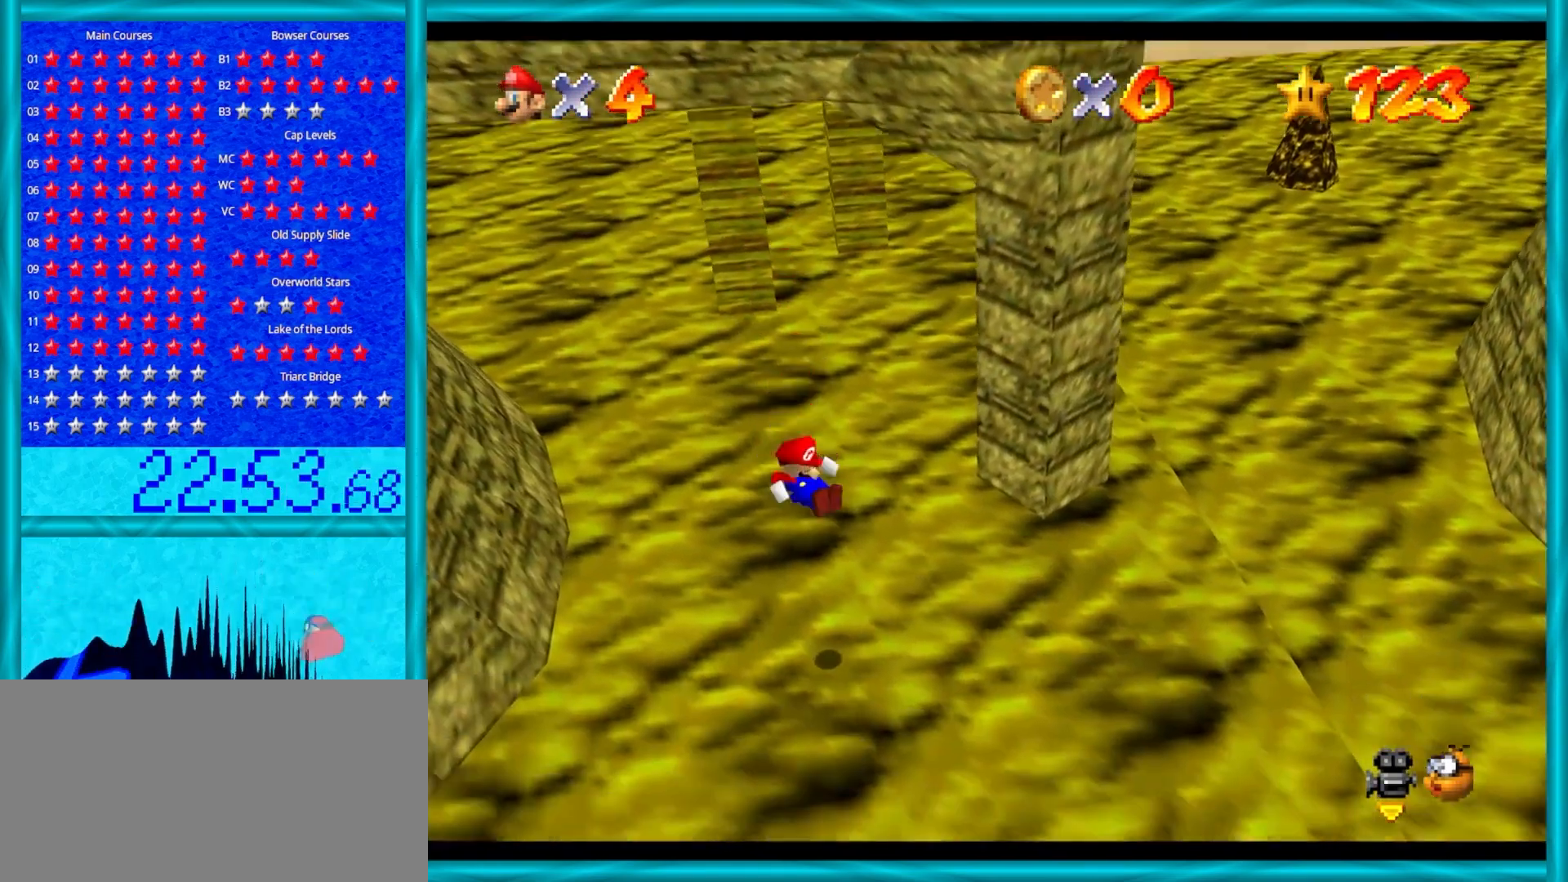
{"buttons": [], "left_stick": "up-left", "events": [[117, "B", "up"], [183, "A", "up"]]}
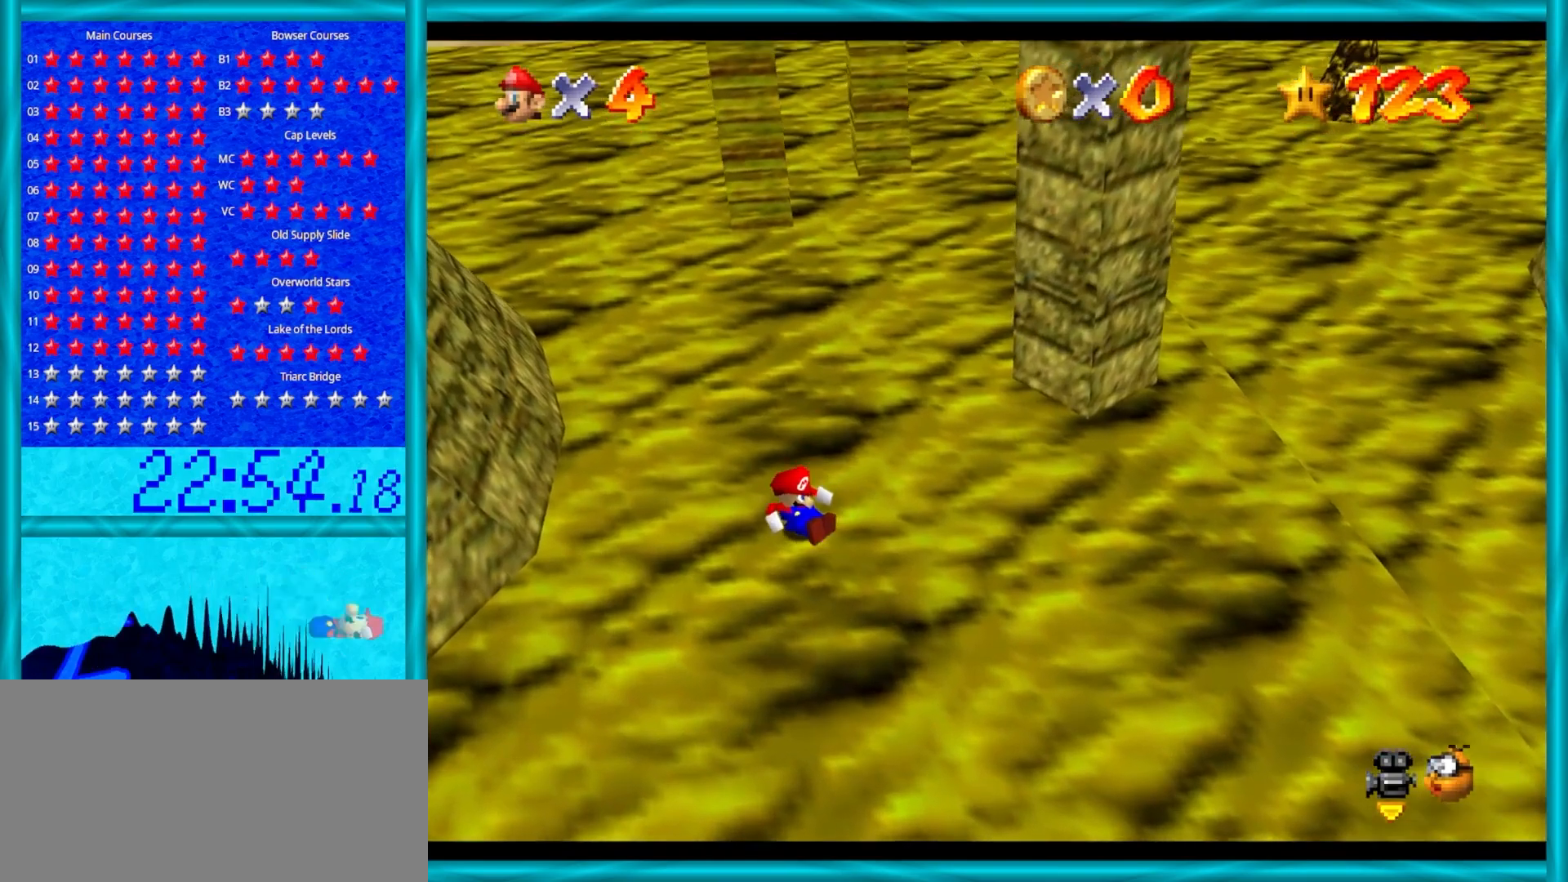
{"buttons": [], "left_stick": "up-left", "events": [[100, "left_stick", "left"], [250, "left_stick", "up-left"]]}
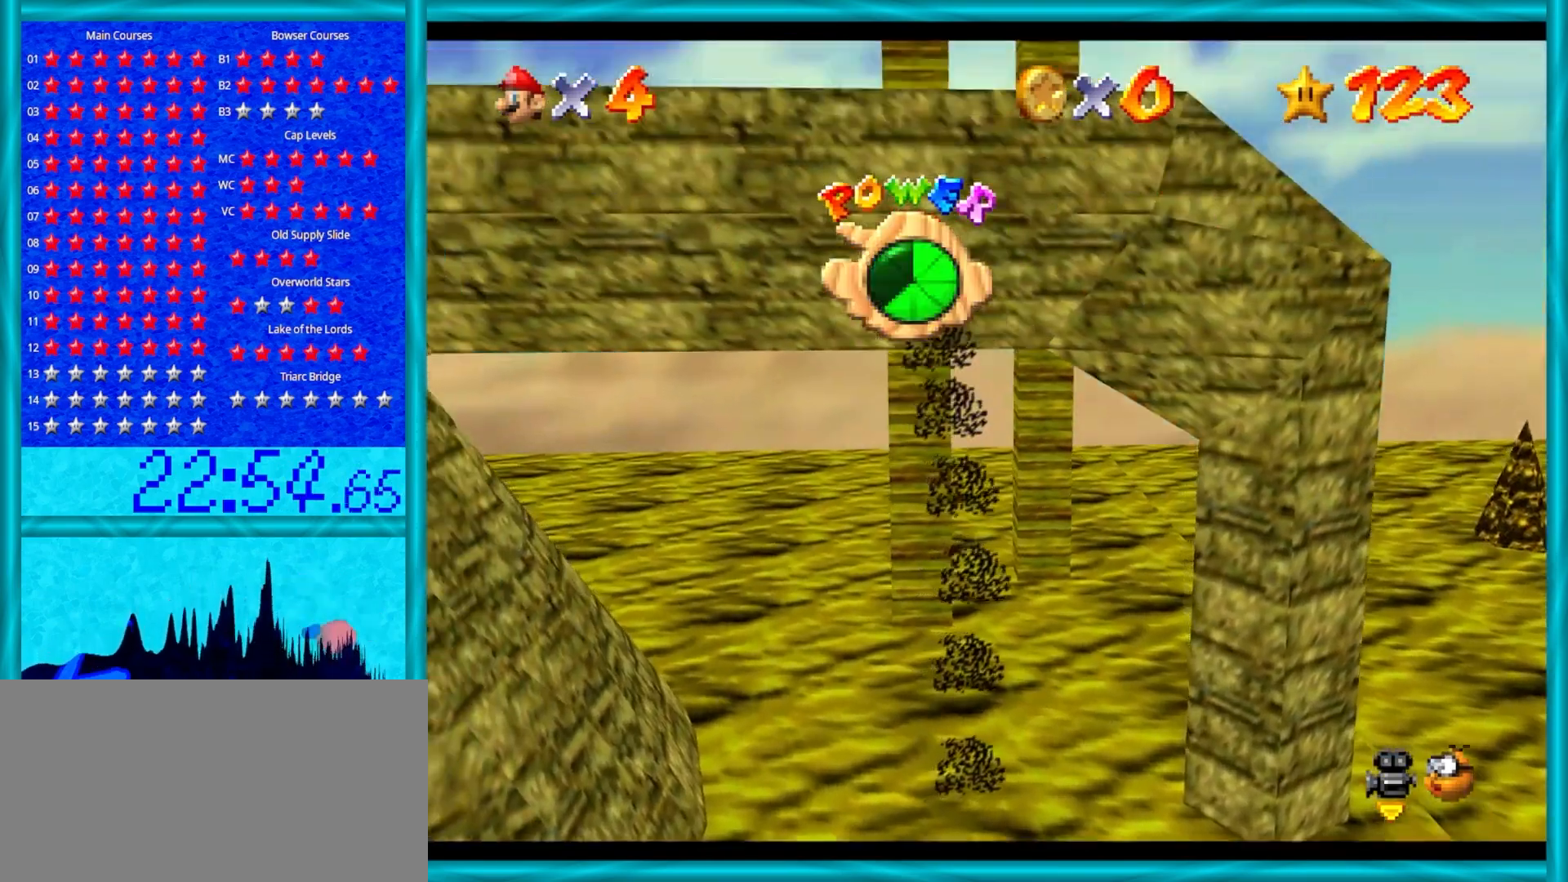
{"buttons": [], "left_stick": "up", "events": [[17, "left_stick", "up"]]}
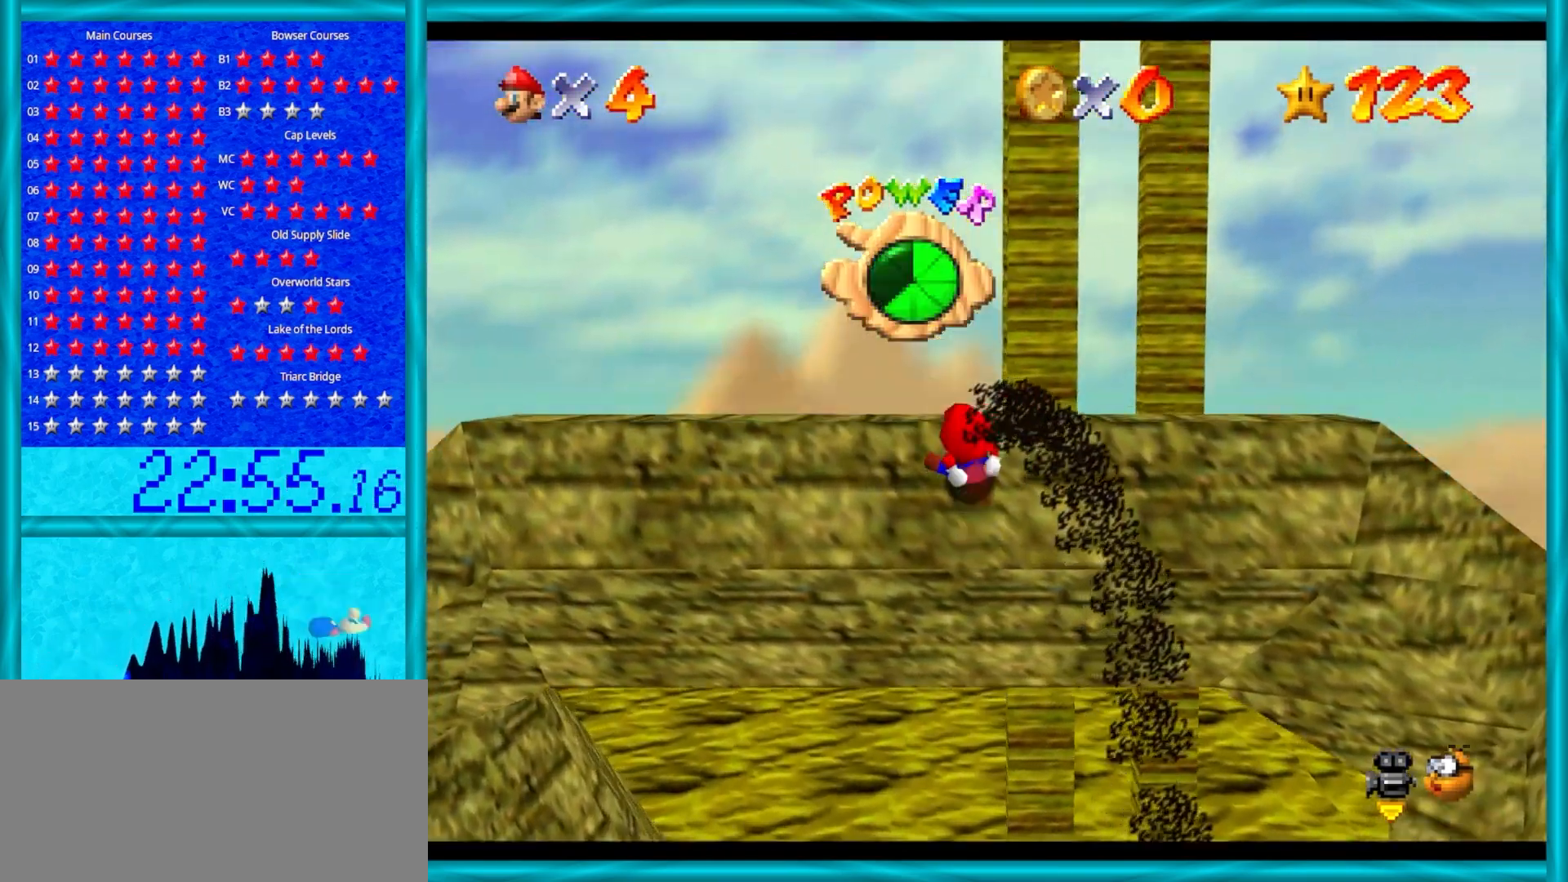
{"buttons": [], "left_stick": "up", "events": [[133, "left_stick", "up-right"], [267, "left_stick", "up"]]}
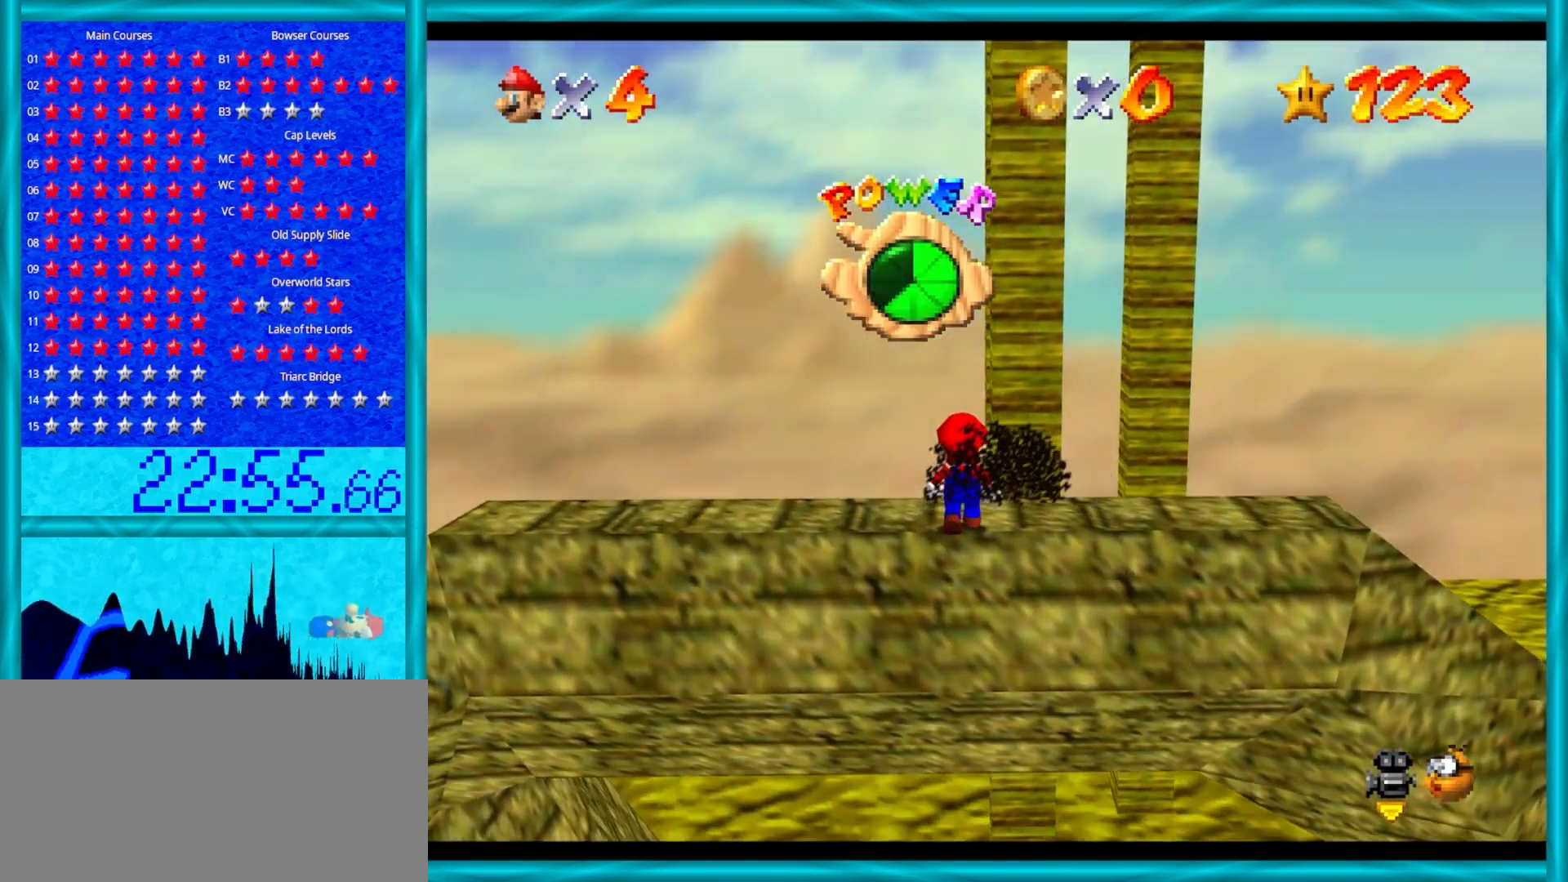
{"buttons": [], "left_stick": "center", "events": [[133, "left_stick", "center"]]}
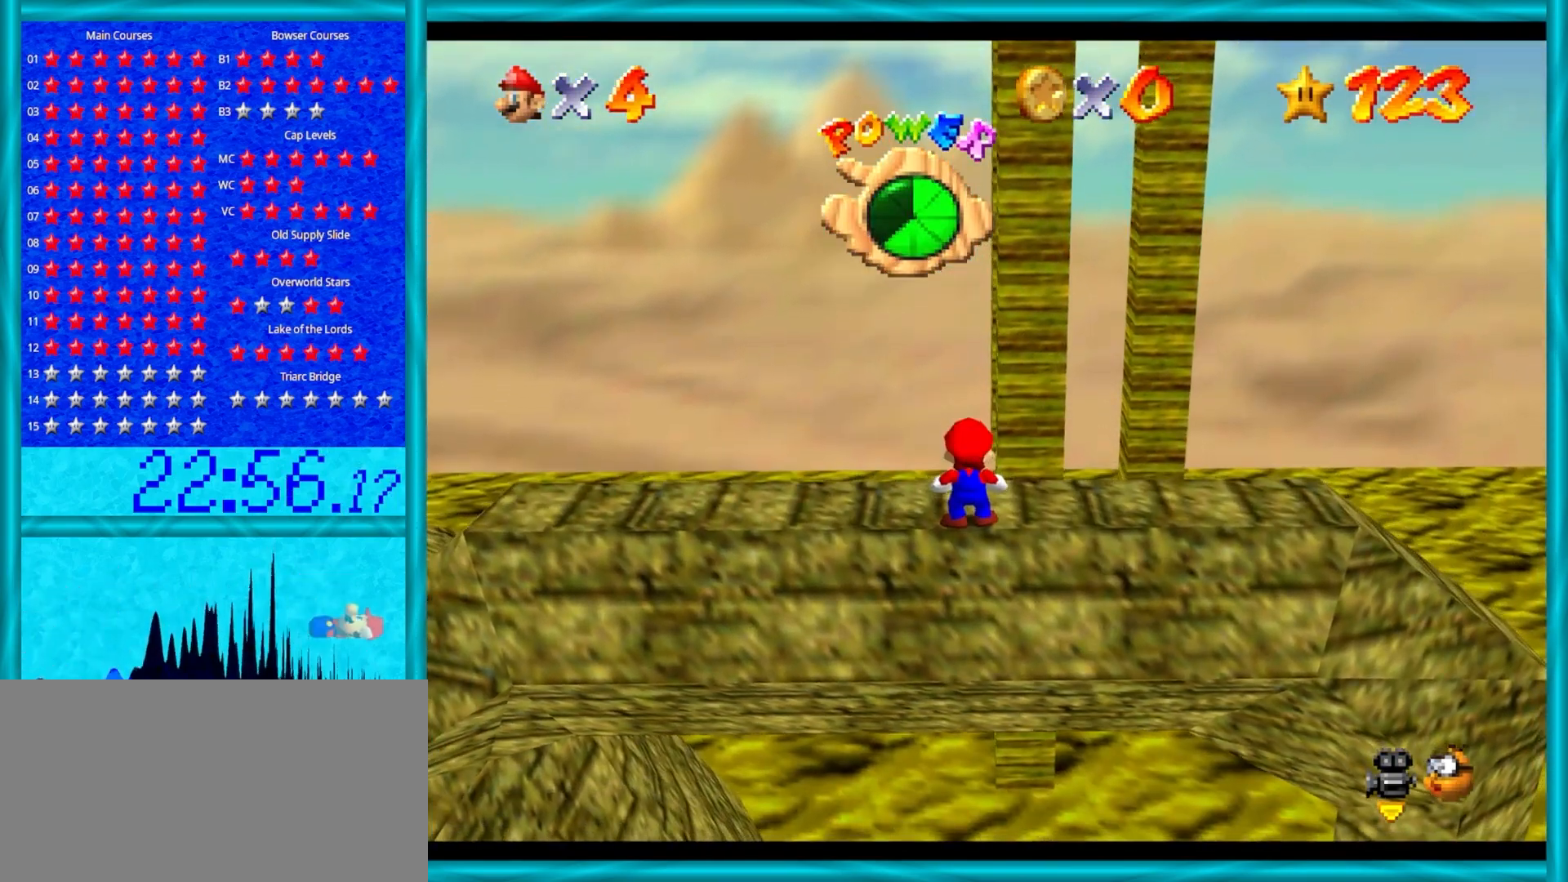
{"buttons": [], "left_stick": "up", "events": [[67, "Z", "down"], [217, "Z", "up"], [250, "left_stick", "up"]]}
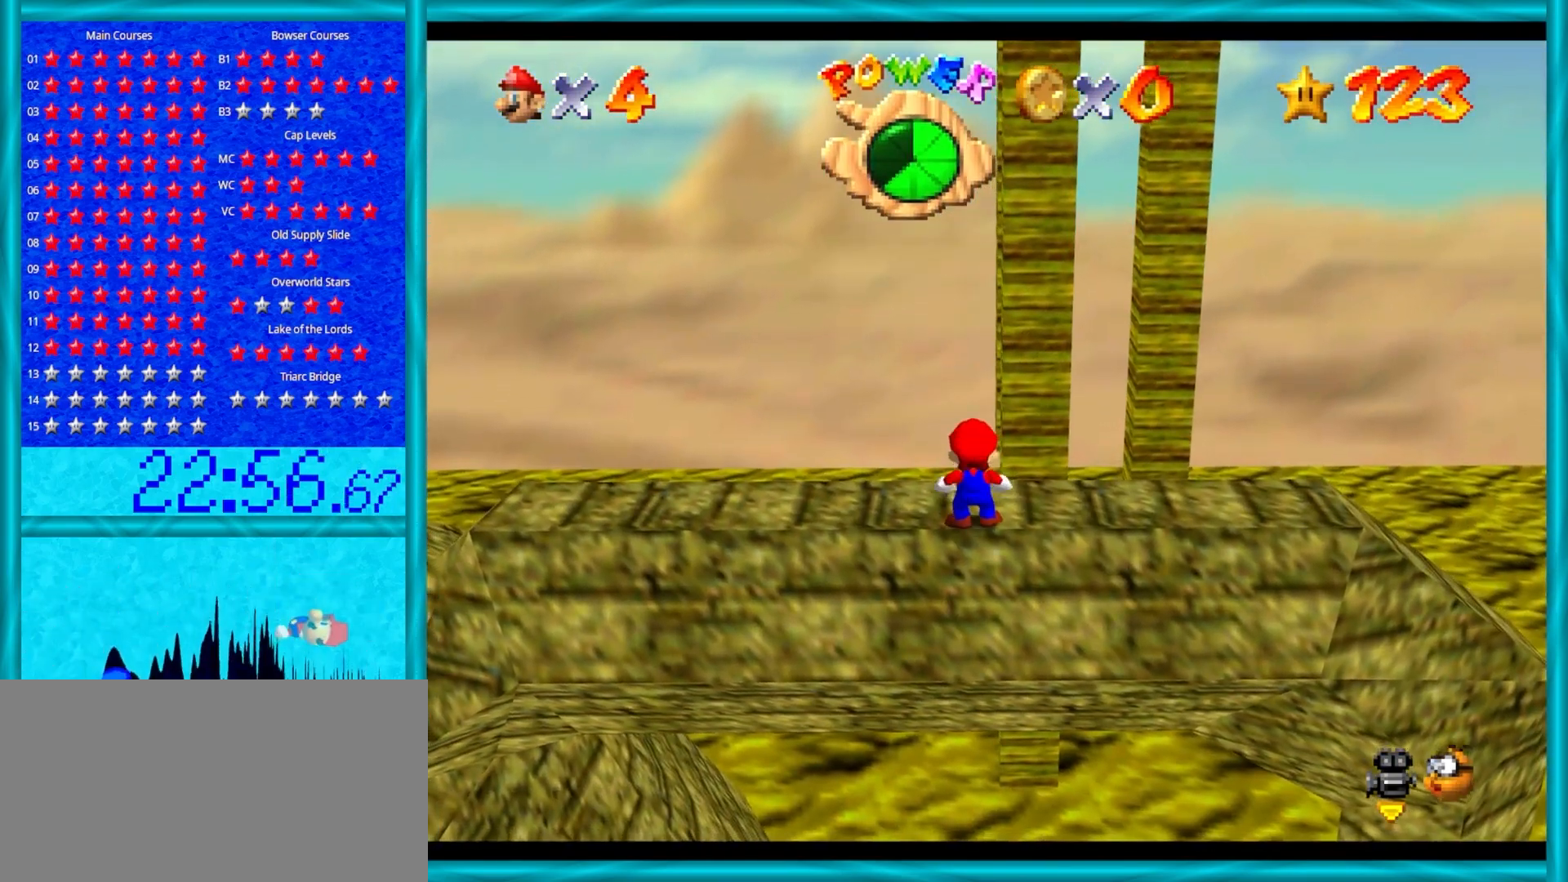
{"buttons": ["A", "Z"], "left_stick": "up", "events": [[333, "A", "down"], [333, "Z", "down"]]}
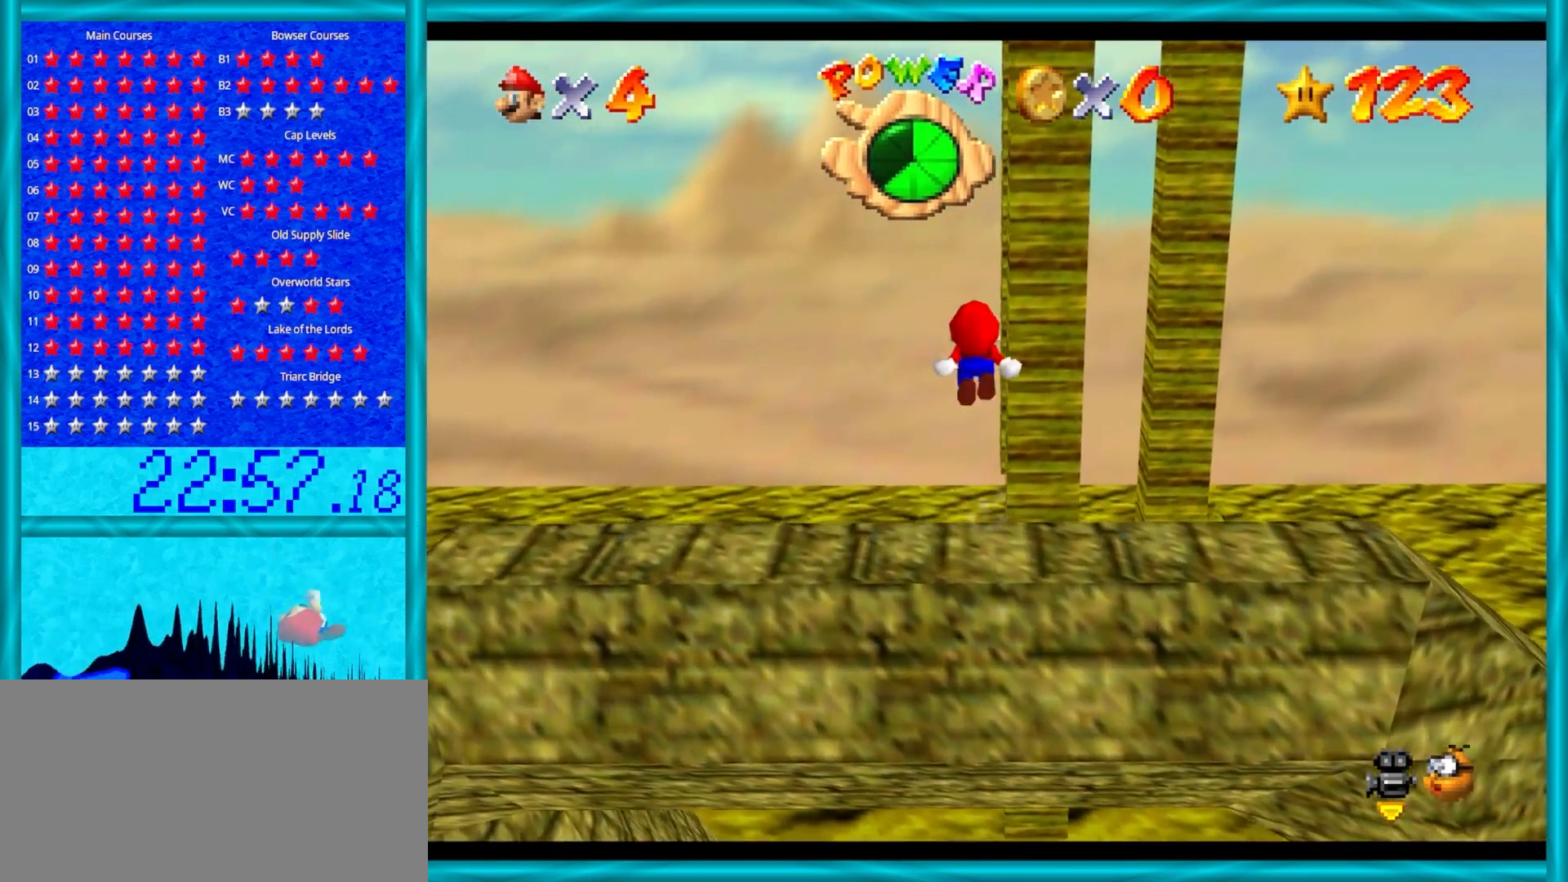
{"buttons": [], "left_stick": "up-right", "events": [[33, "A", "up"], [133, "Z", "up"], [333, "left_stick", "up-right"]]}
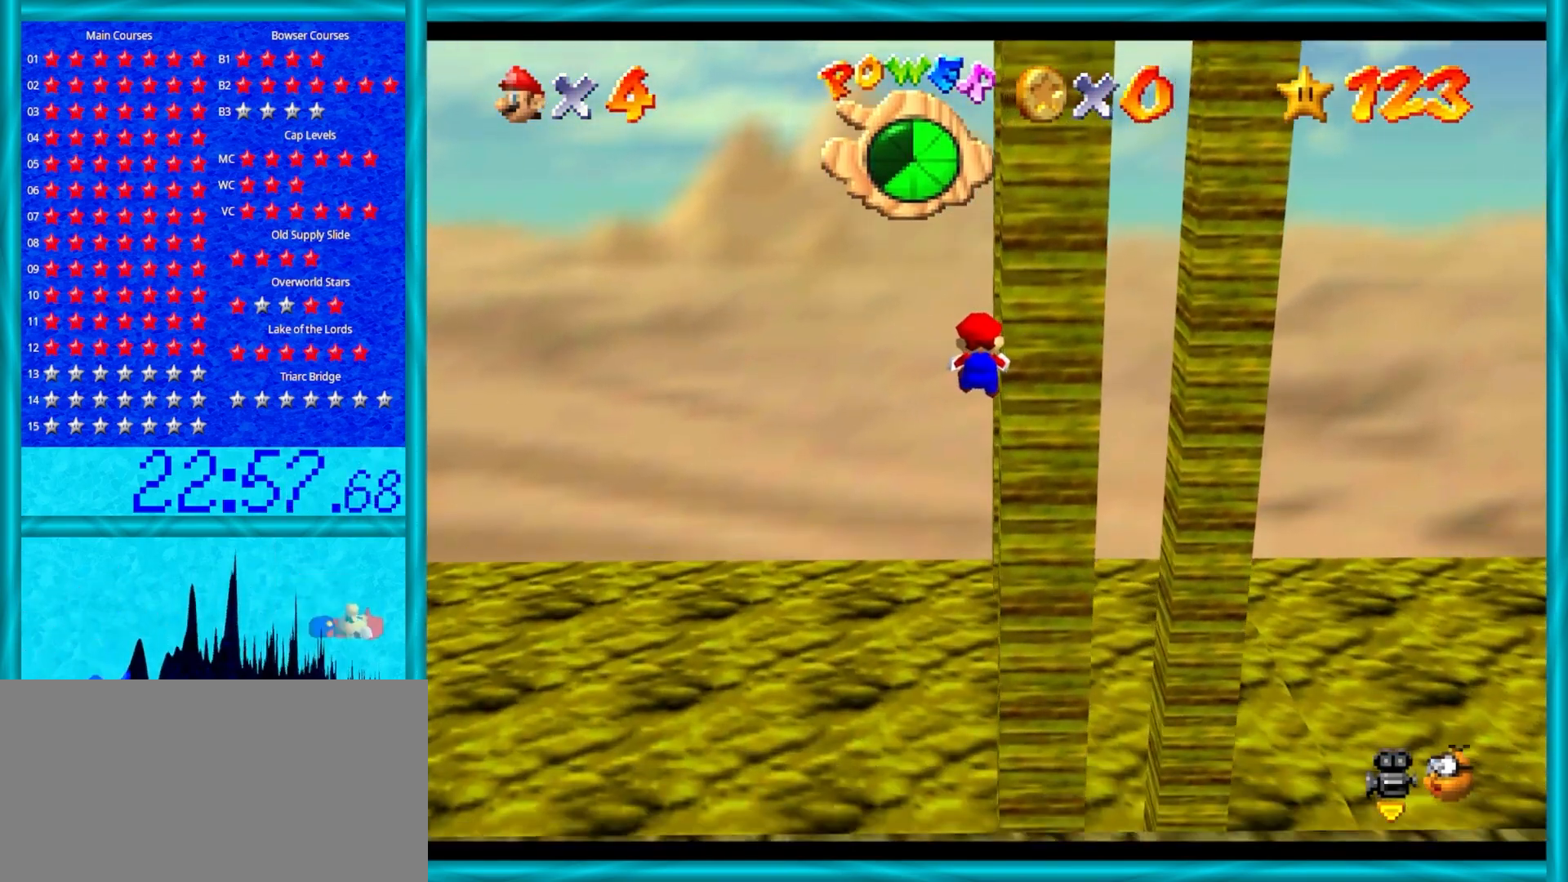
{"buttons": [], "left_stick": "up", "events": [[117, "C_LEFT", "down"], [250, "C_LEFT", "up"], [317, "C_LEFT", "down"], [400, "left_stick", "up"], [433, "C_LEFT", "up"]]}
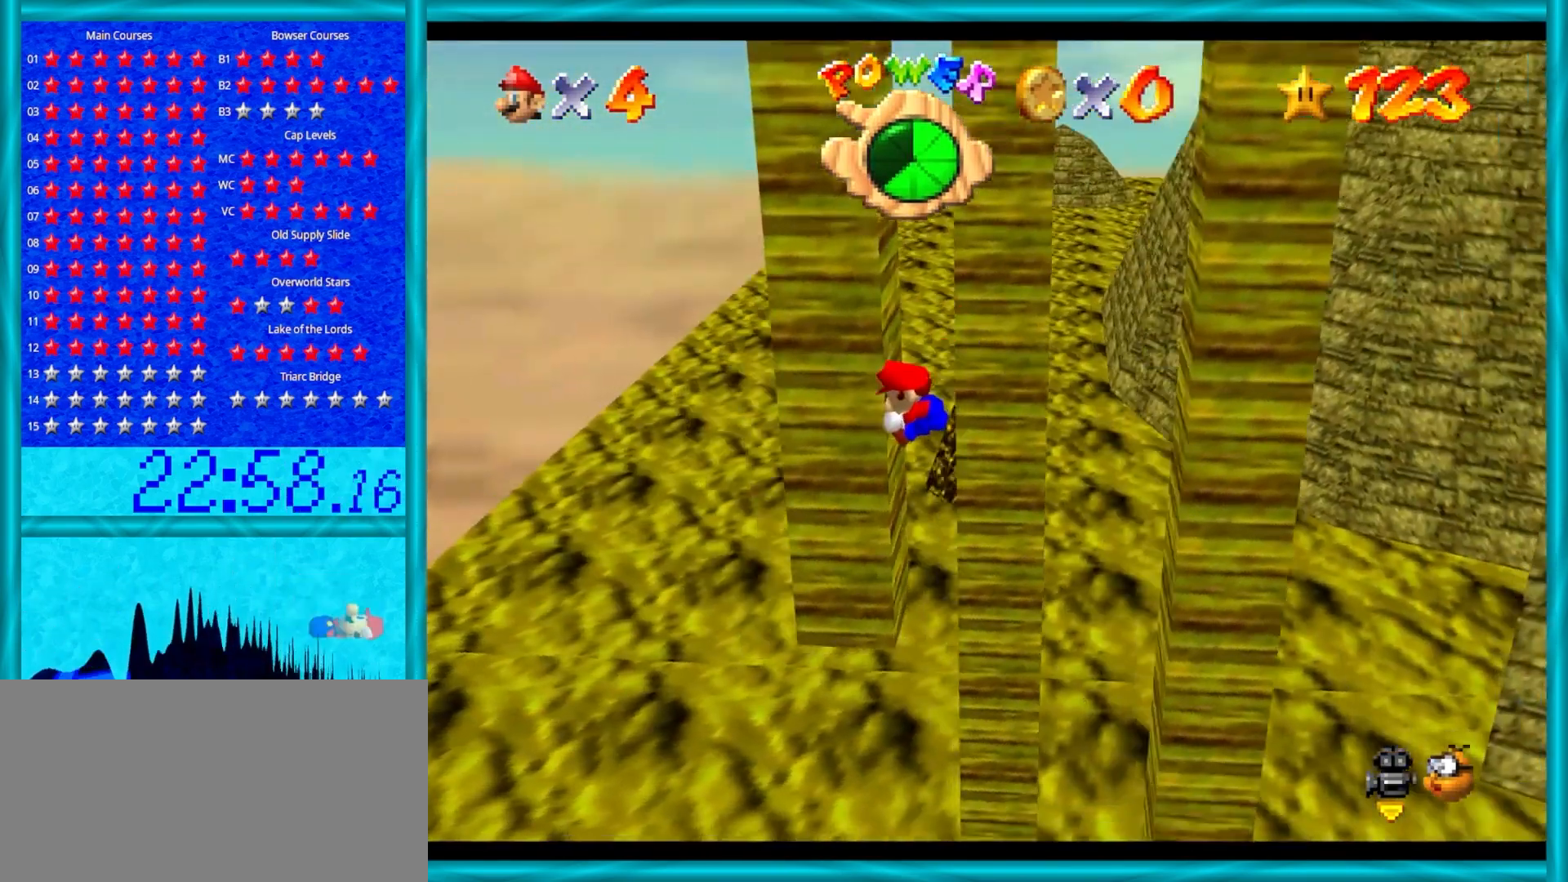
{"buttons": ["A"], "left_stick": "up", "events": [[50, "A", "down"], [133, "left_stick", "right"], [400, "A", "up"], [500, "A", "down"], [500, "left_stick", "up"]]}
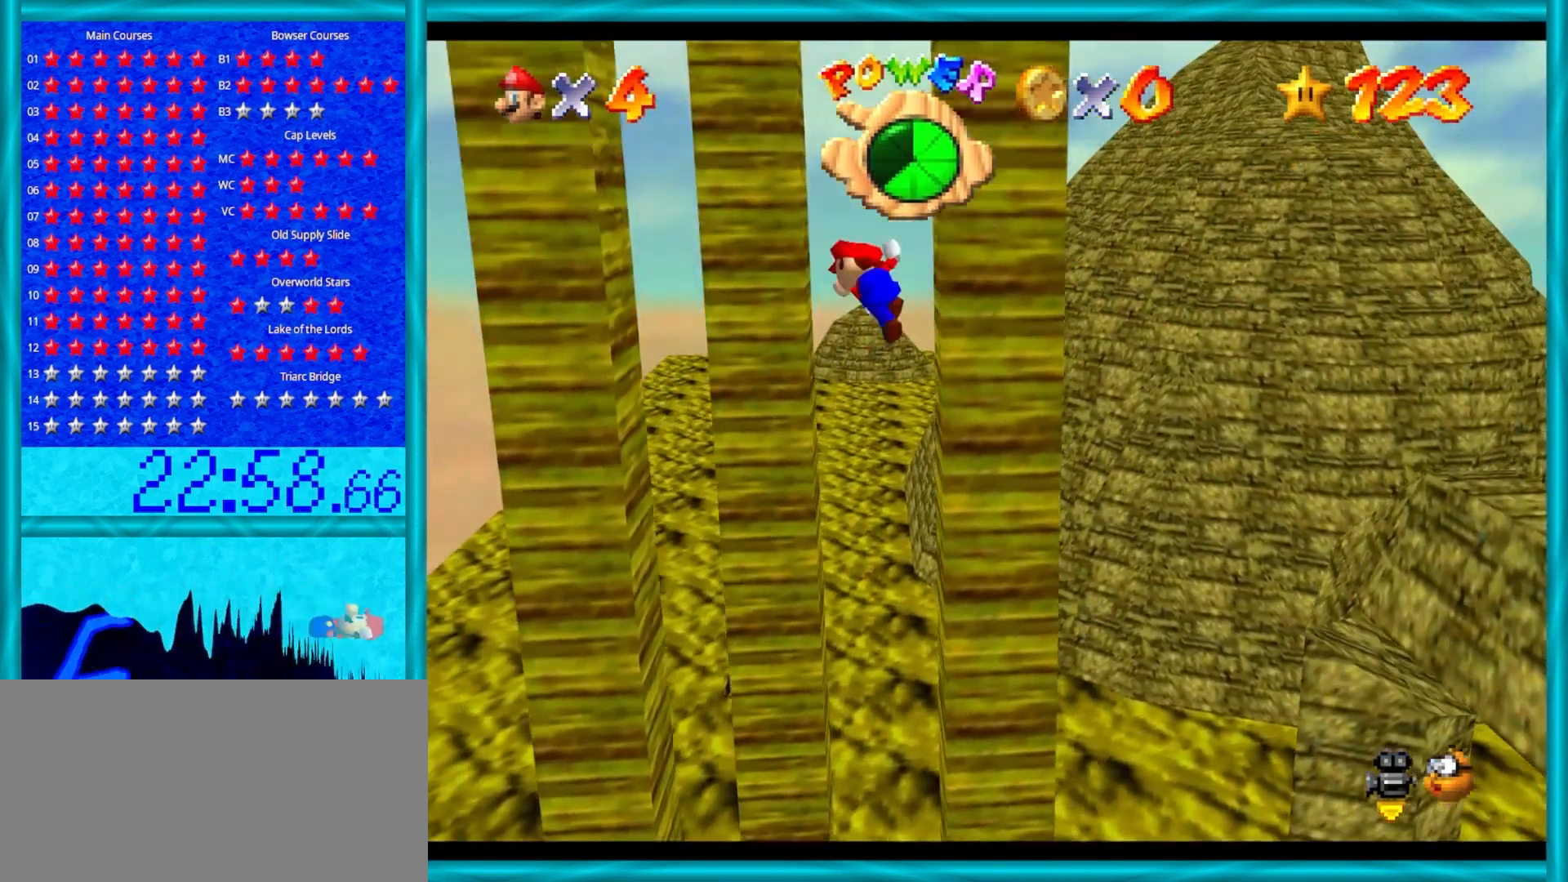
{"buttons": ["A"], "left_stick": "down", "events": [[50, "left_stick", "left"], [317, "A", "up"], [417, "A", "down"], [450, "left_stick", "down"]]}
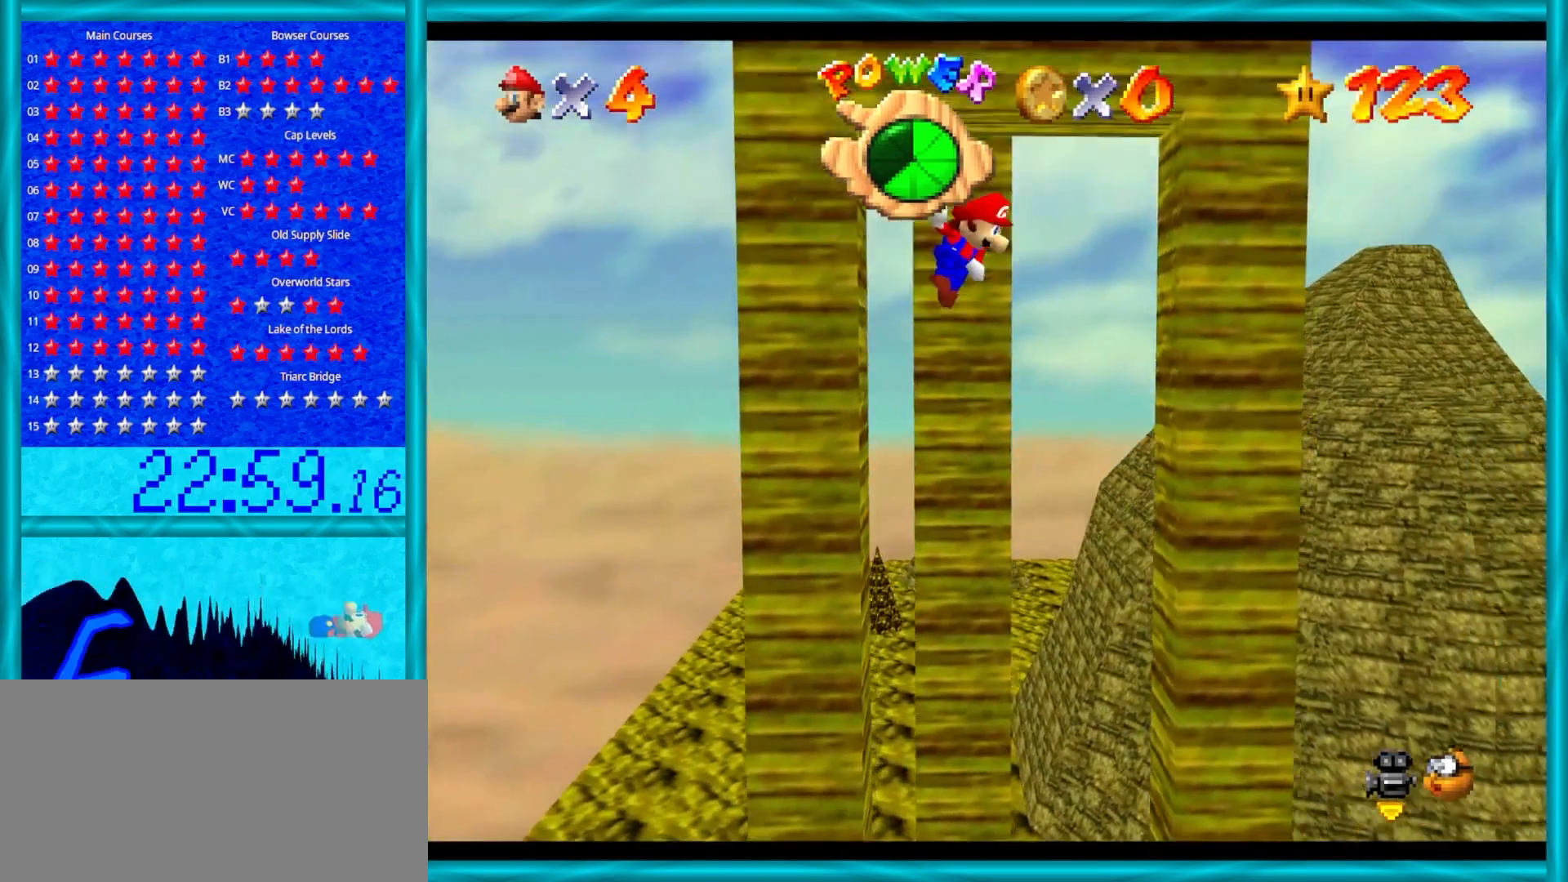
{"buttons": [], "left_stick": "up-right", "events": [[250, "left_stick", "up-left"], [417, "A", "up"], [467, "left_stick", "up-right"]]}
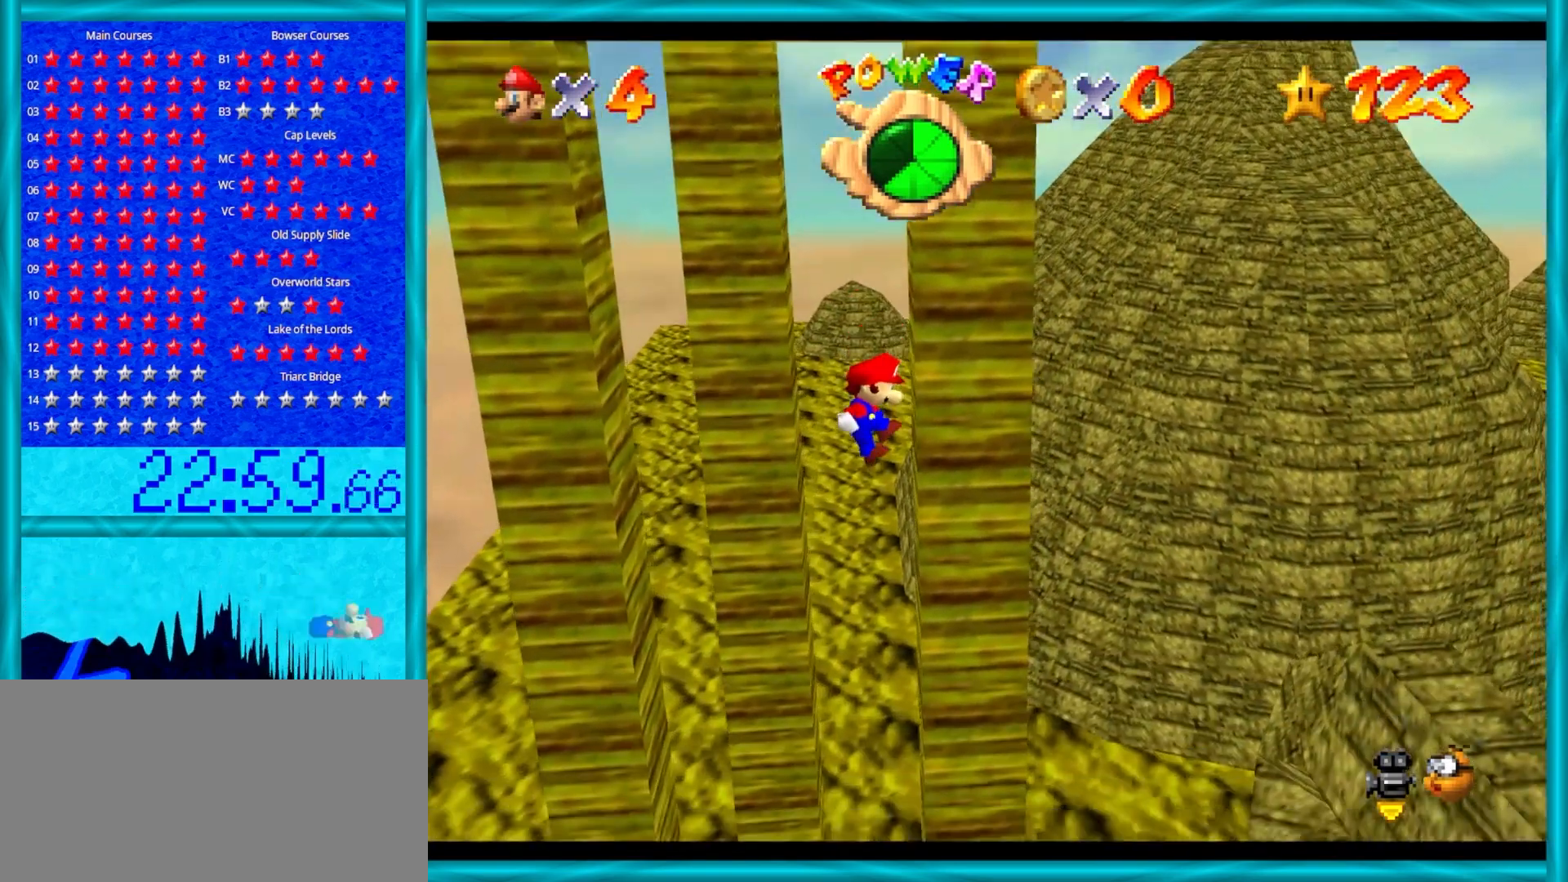
{"buttons": [], "left_stick": "down", "events": [[17, "A", "down"], [83, "left_stick", "up-left"], [117, "A", "up"], [383, "left_stick", "down"]]}
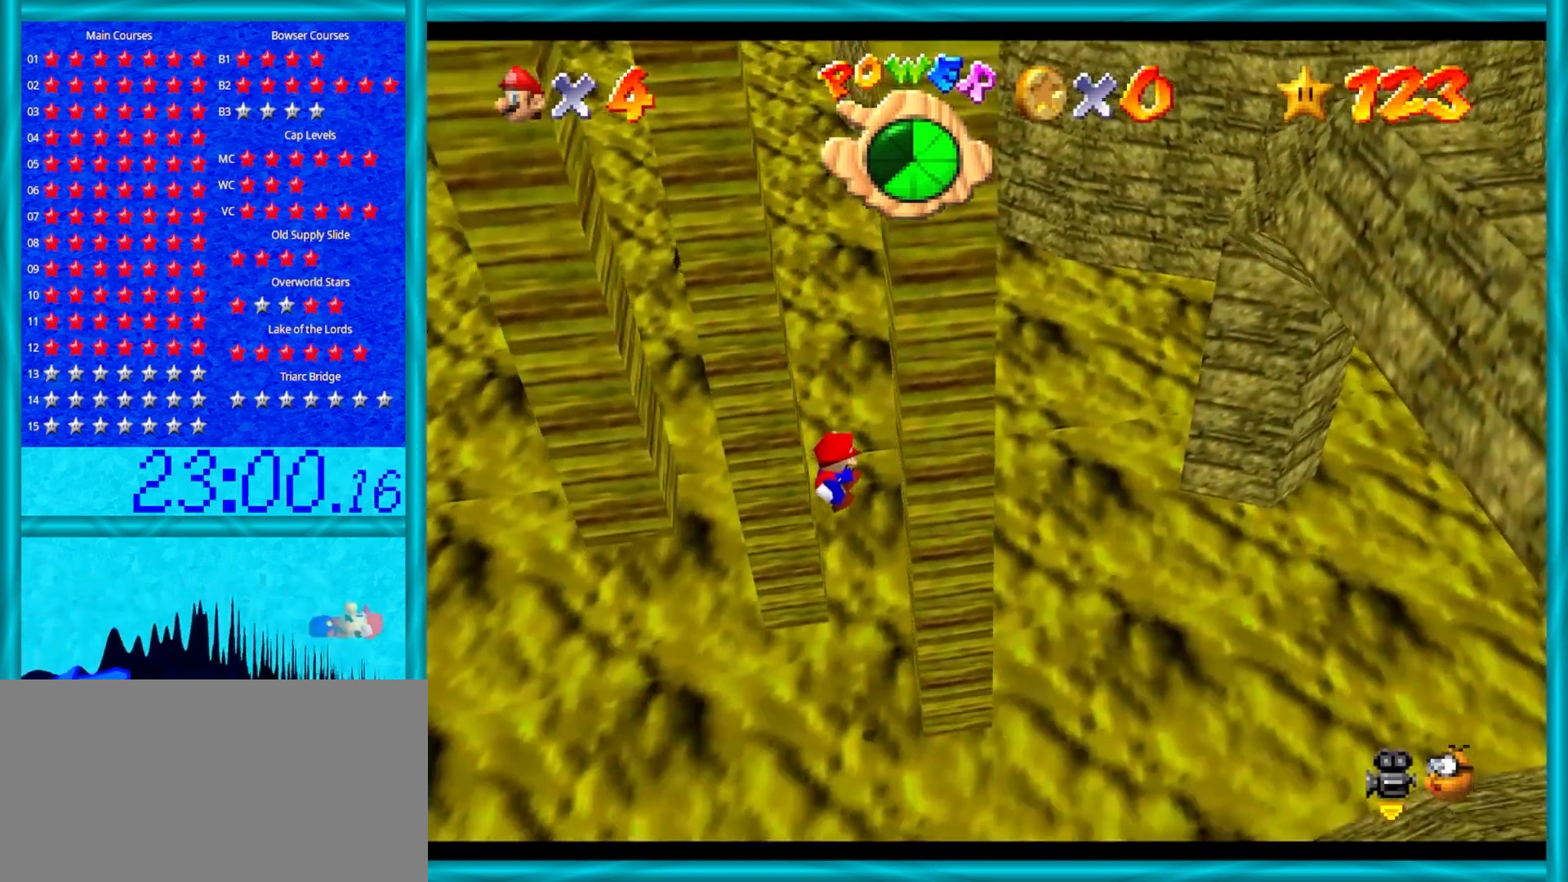
{"buttons": [], "left_stick": "center", "events": [[67, "left_stick", "center"]]}
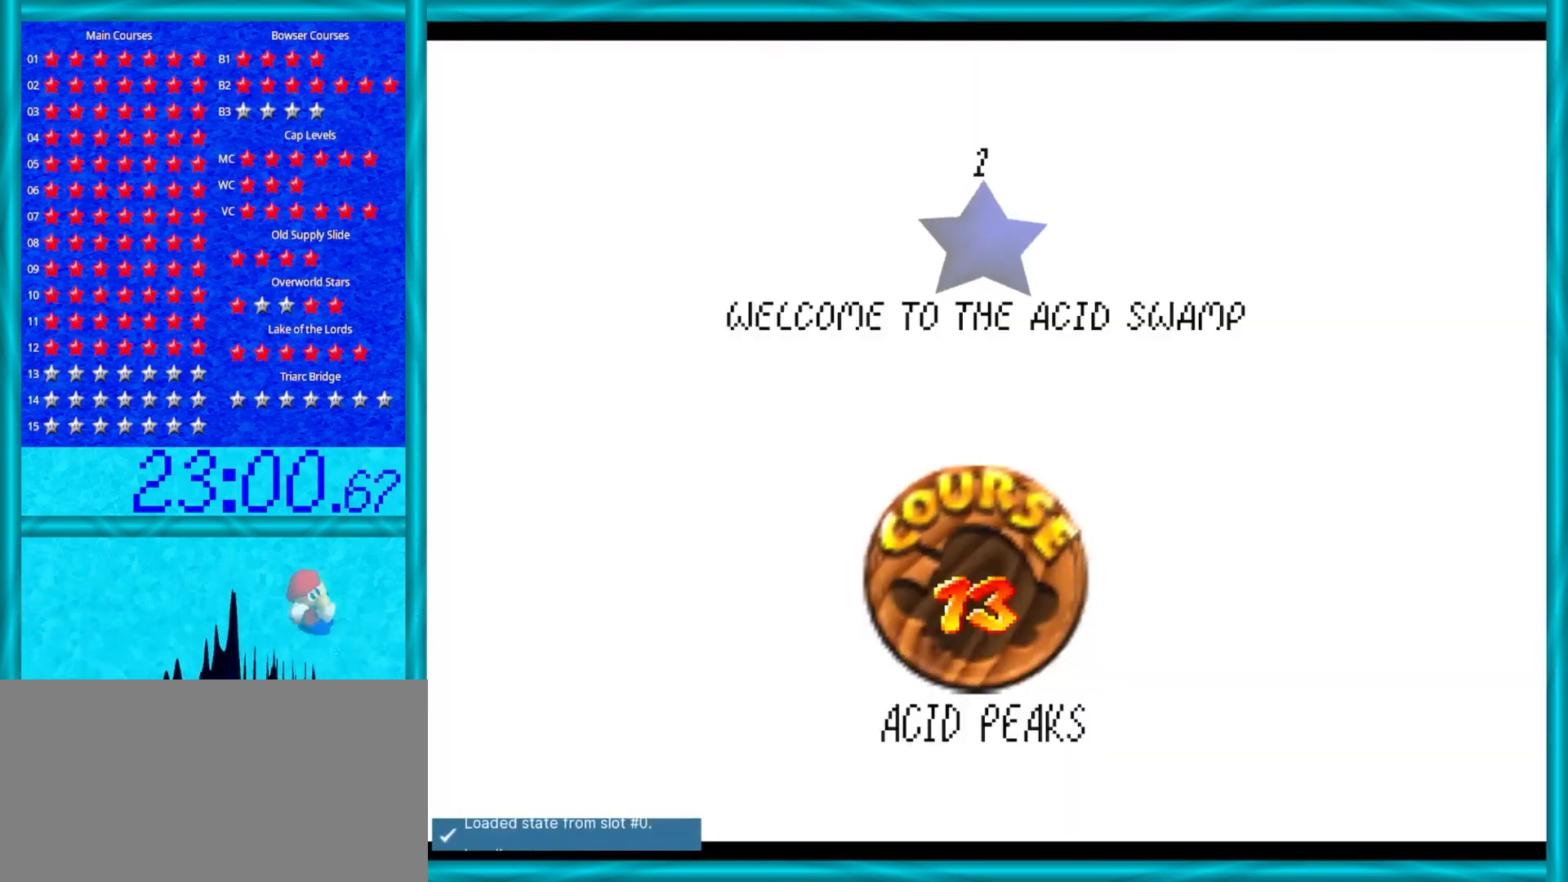
{"buttons": [], "left_stick": "center", "events": [[33, "A", "down"], [133, "A", "up"], [200, "A", "down"], [333, "A", "up"]]}
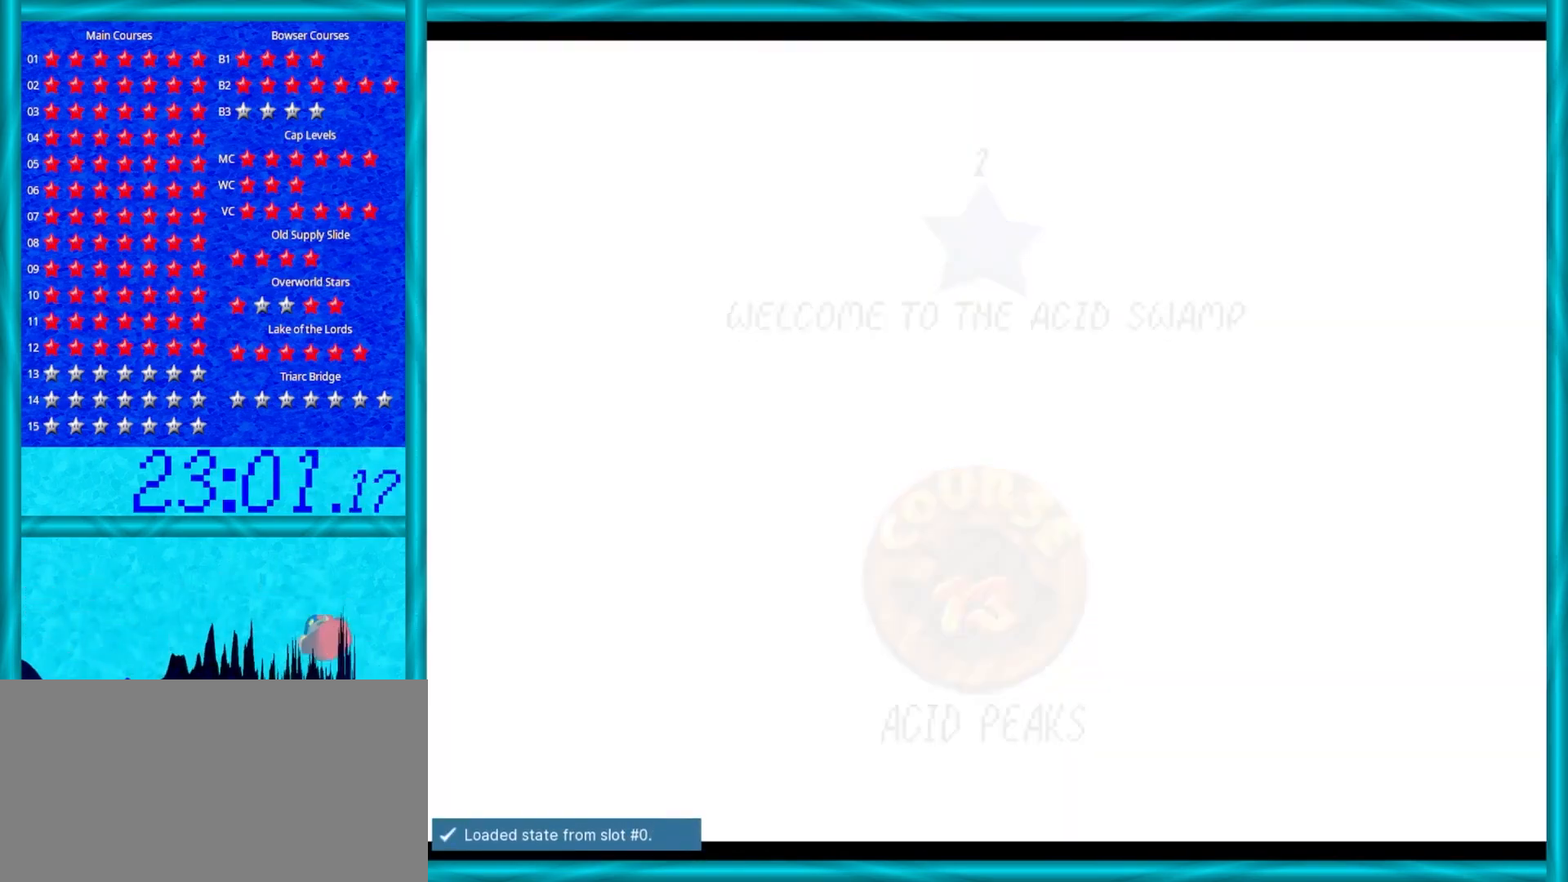
{"buttons": [], "left_stick": "center", "events": []}
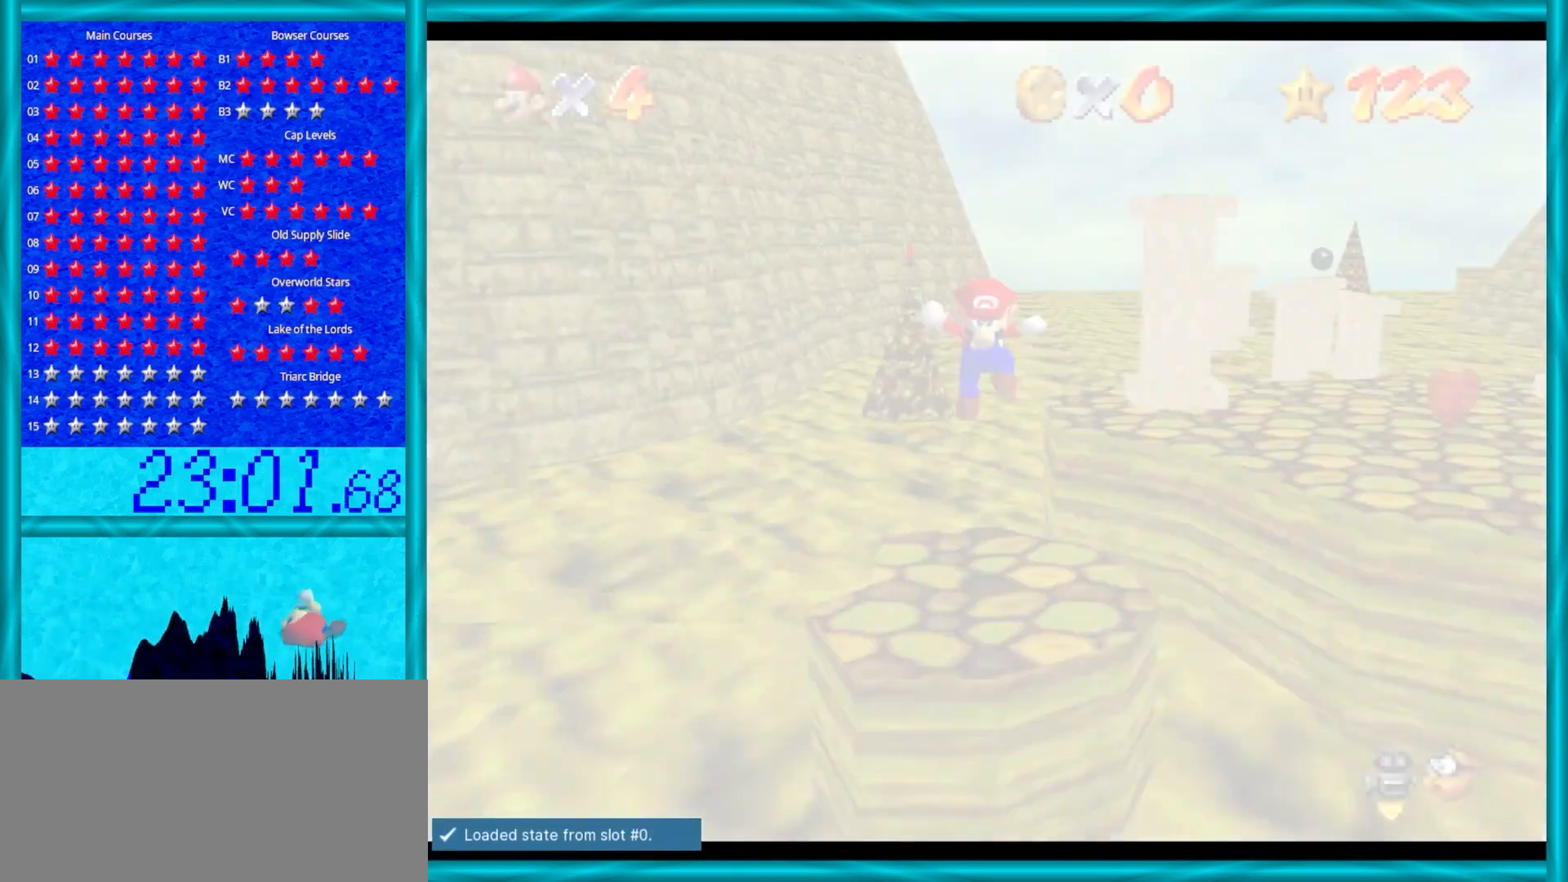
{"buttons": ["C_LEFT"], "left_stick": "center", "events": [[300, "C_LEFT", "down"], [400, "C_LEFT", "up"], [467, "C_LEFT", "down"]]}
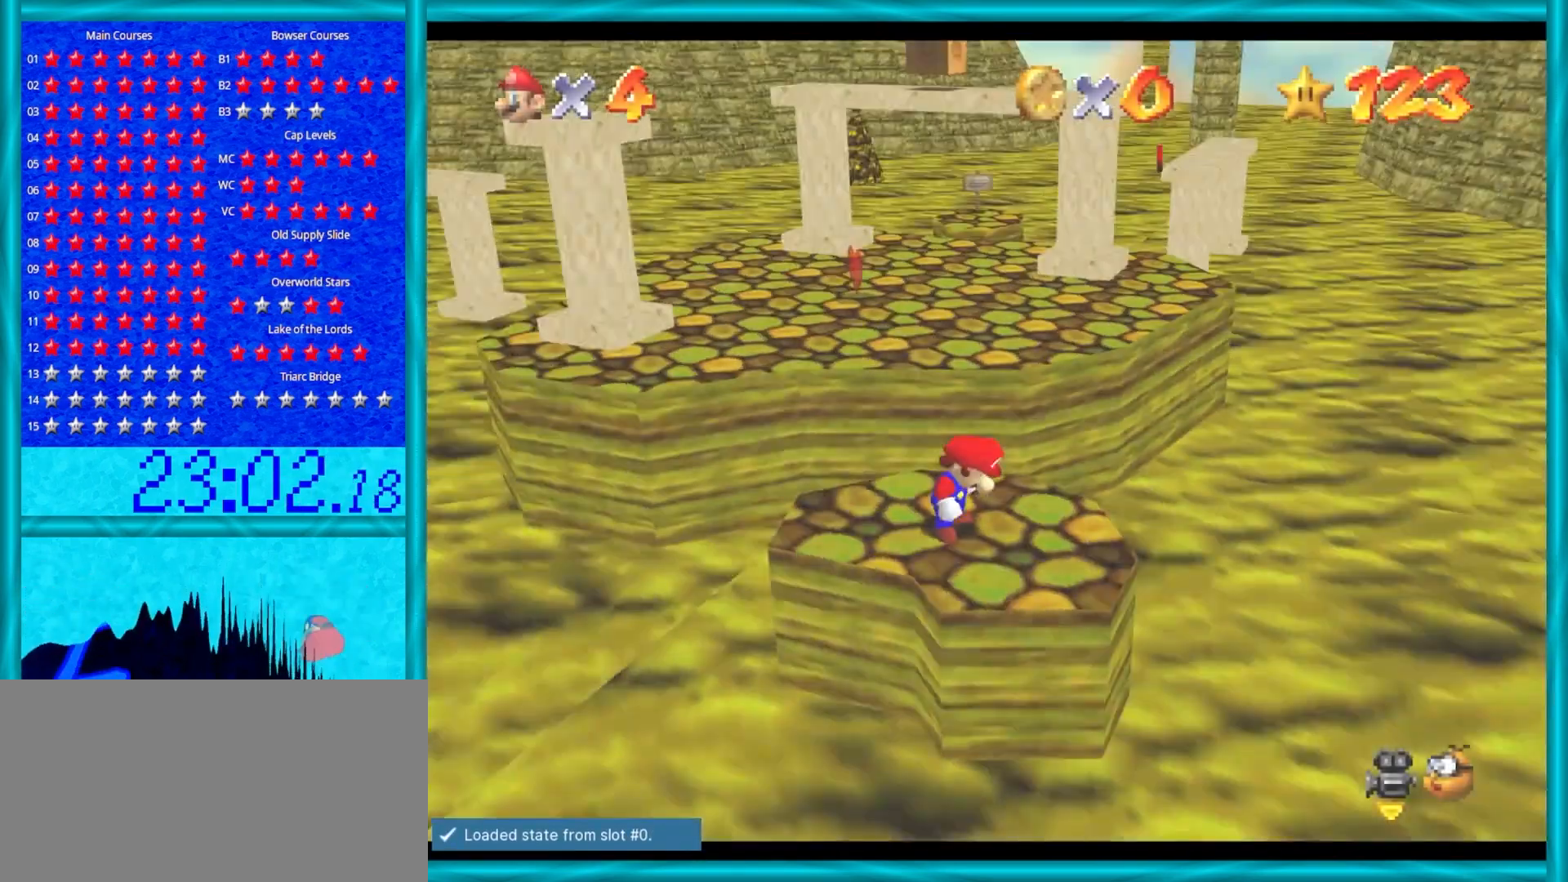
{"buttons": [], "left_stick": "center", "events": [[67, "C_LEFT", "up"], [383, "C_RIGHT", "down"], [500, "C_RIGHT", "up"]]}
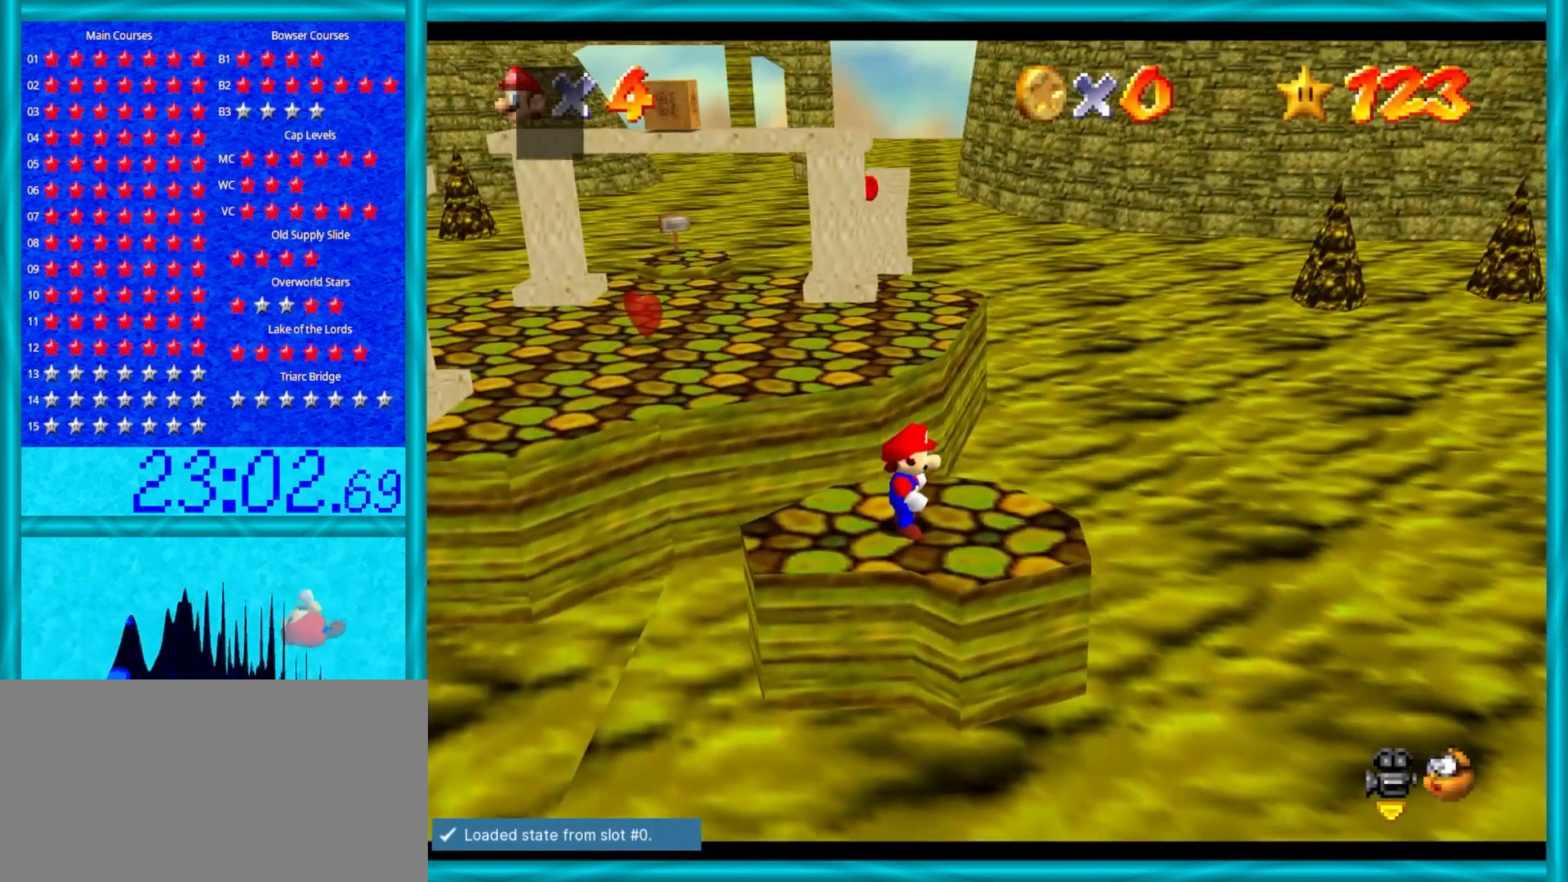
{"buttons": ["C_RIGHT"], "left_stick": "center", "events": [[250, "A", "down"], [333, "A", "up"], [467, "C_RIGHT", "down"]]}
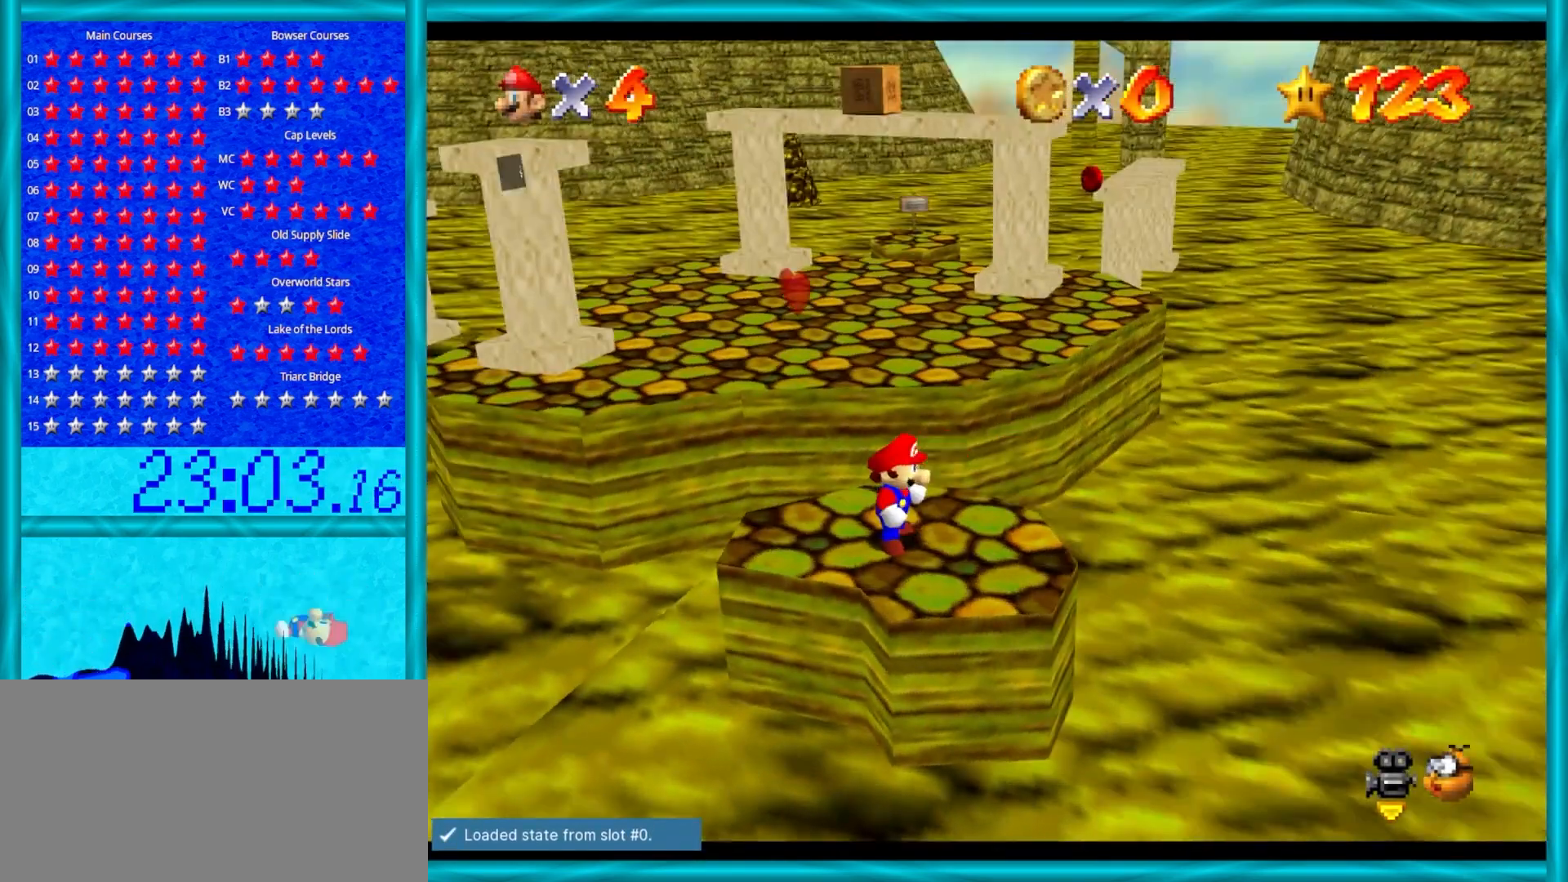
{"buttons": ["A", "Z"], "left_stick": "up", "events": [[33, "left_stick", "up"], [83, "C_RIGHT", "up"], [417, "A", "down"], [417, "Z", "down"]]}
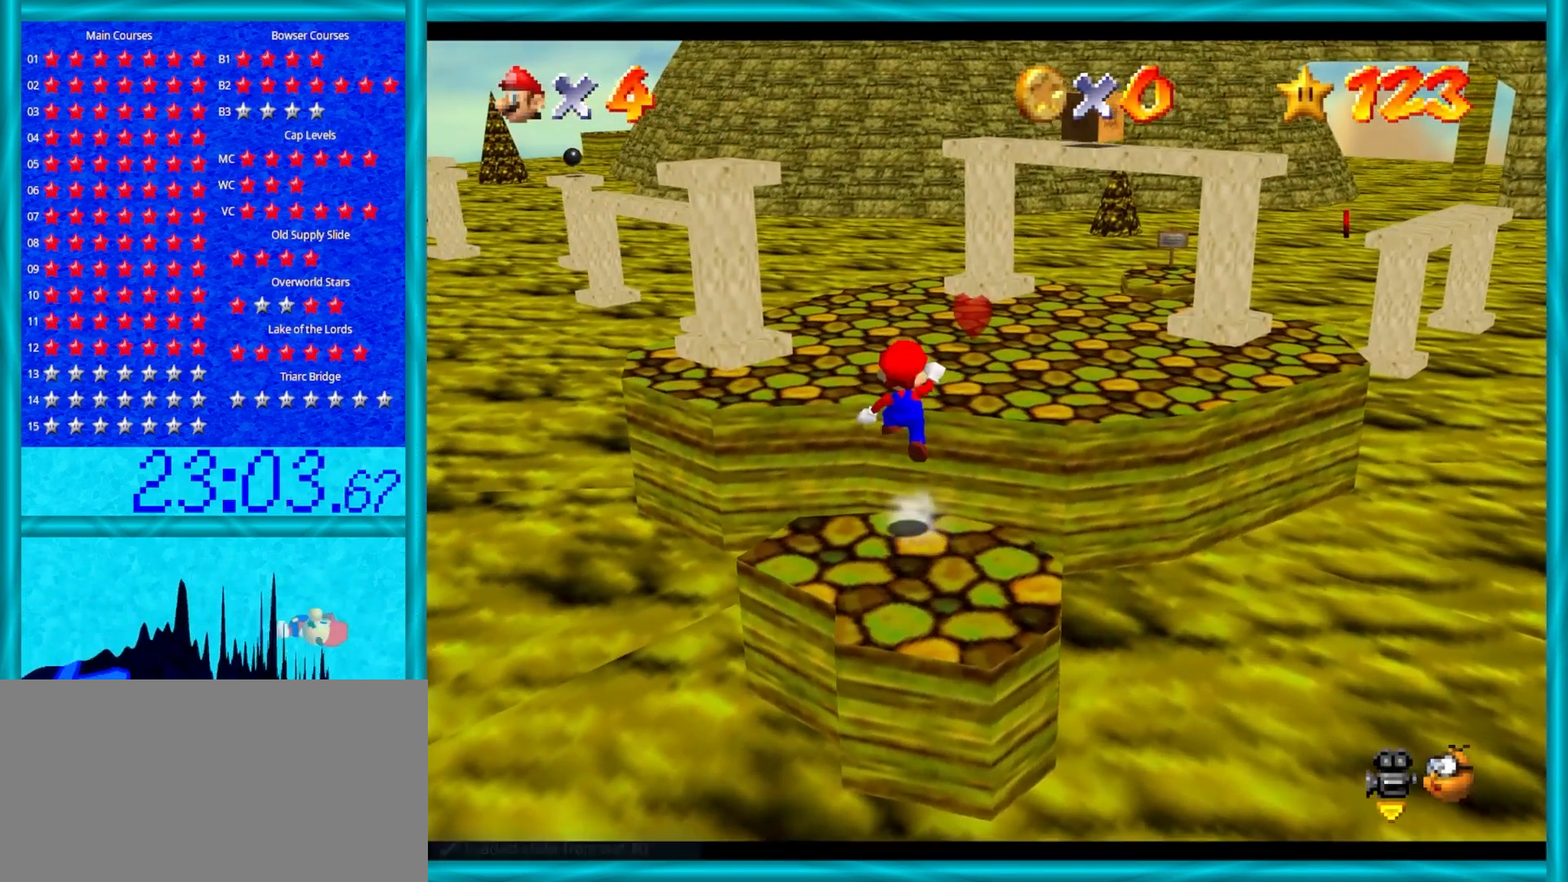
{"buttons": ["A"], "left_stick": "up", "events": [[133, "A", "up"], [450, "A", "down"], [450, "Z", "up"]]}
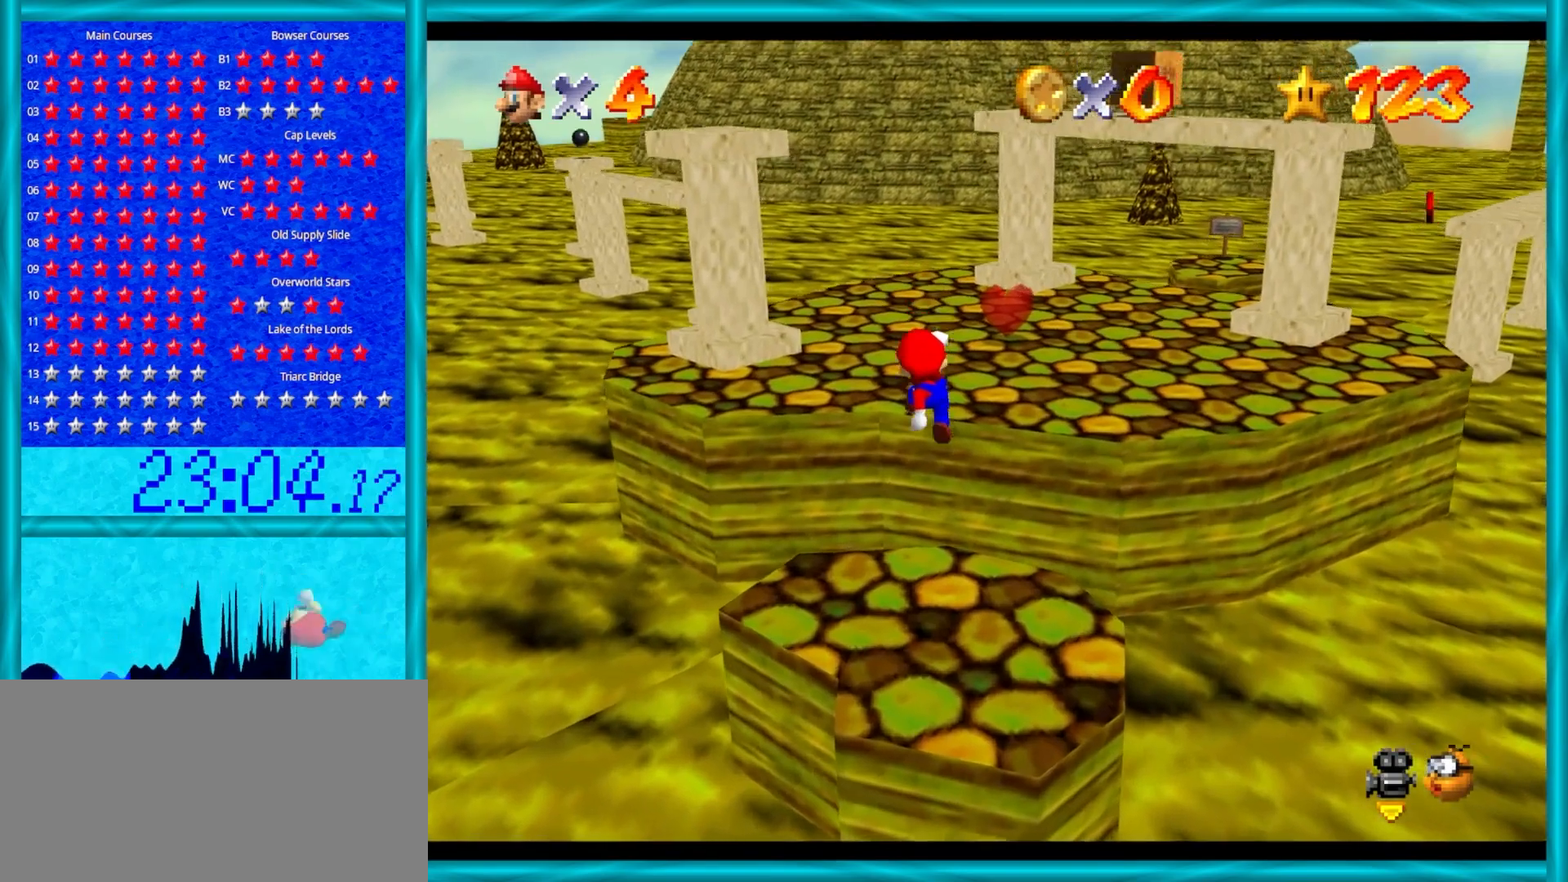
{"buttons": [], "left_stick": "up-right", "events": [[133, "B", "down"], [283, "B", "up"], [333, "A", "up"], [367, "left_stick", "up-right"]]}